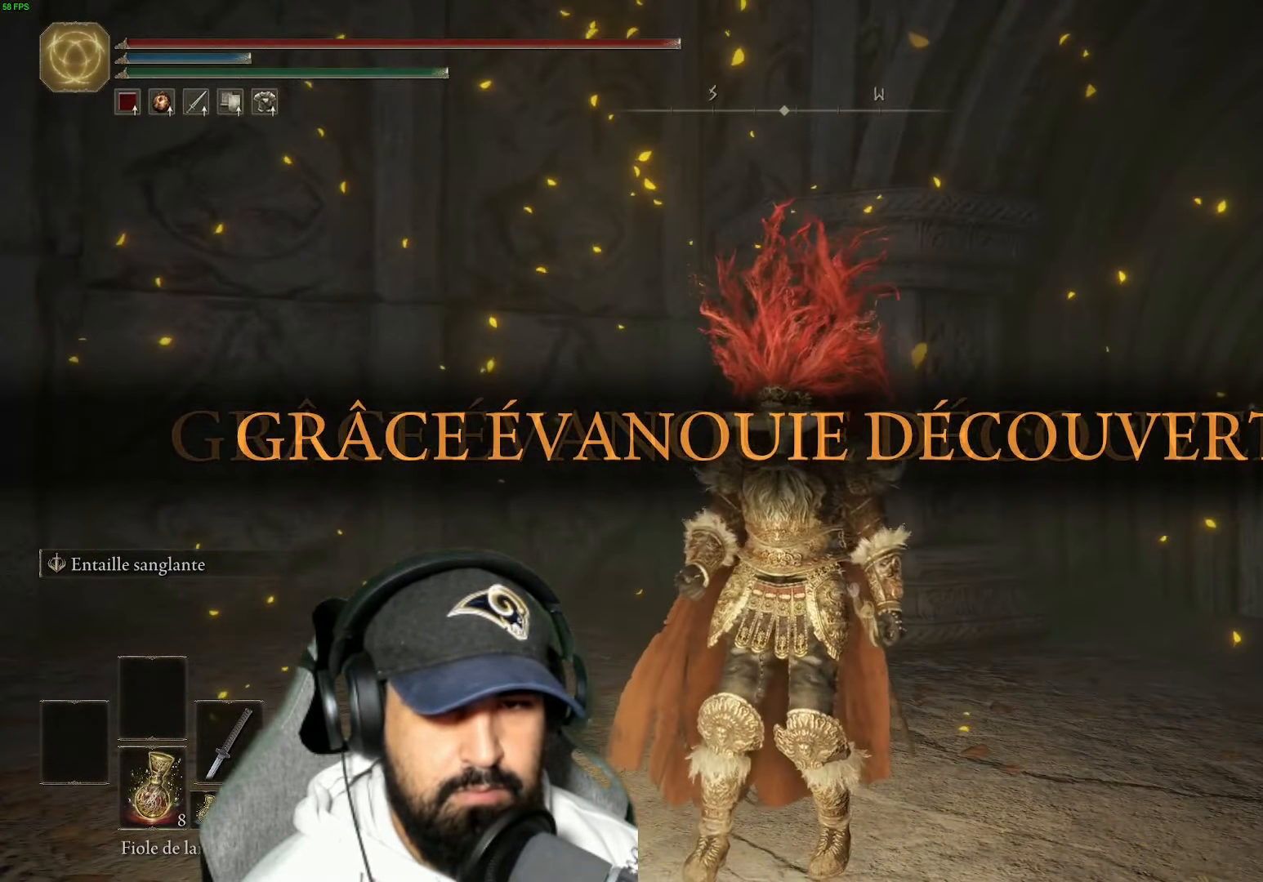
Gameplay with a controller (Xbox layout); each line is a JSON object with the inputs held at the frame after it. "events" lists button and stick changes between this image and that frame as [ms after this image, input, new state], when the widget could be followed in between.
{"buttons": ["B"], "left_stick": "left", "right_stick": "center", "events": []}
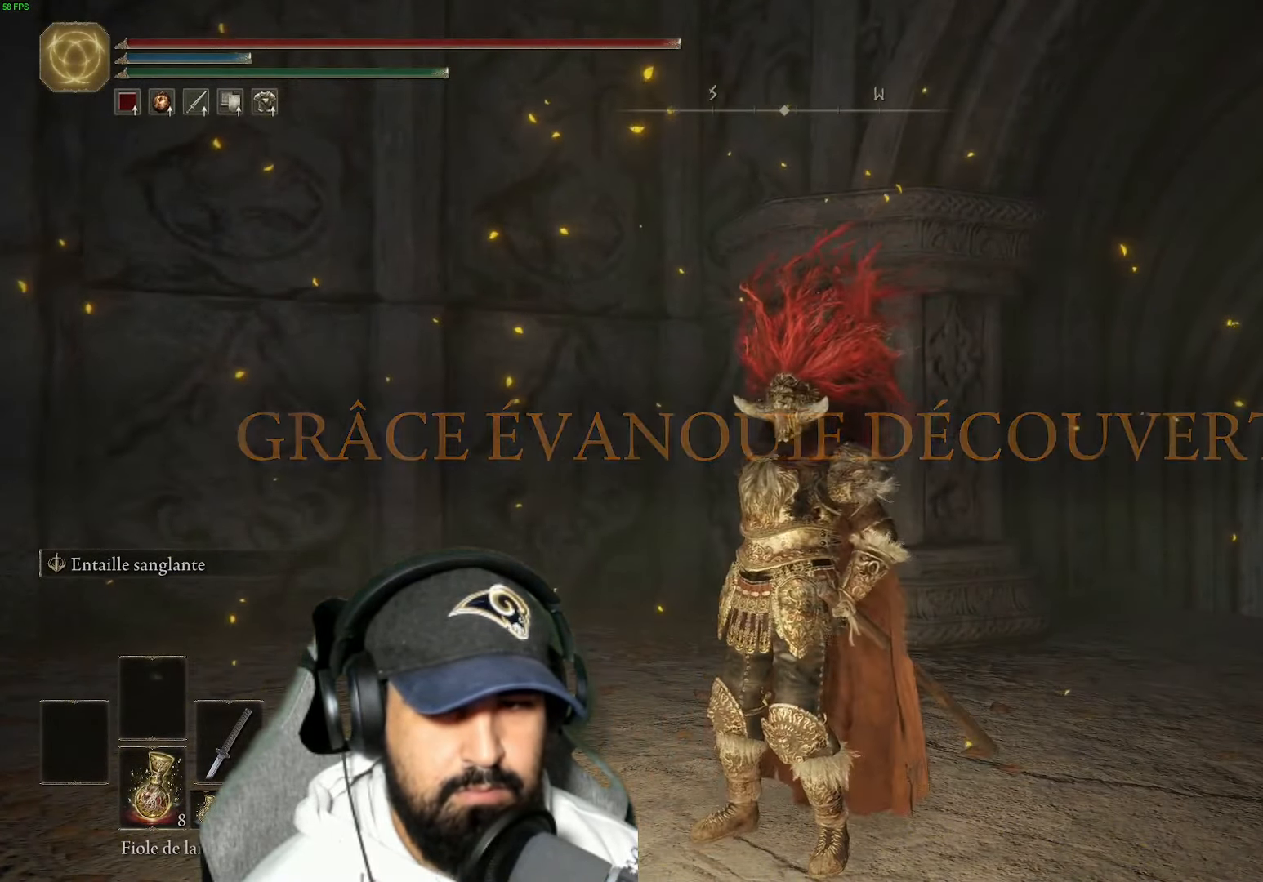
{"buttons": ["B"], "left_stick": "left", "right_stick": "center", "events": []}
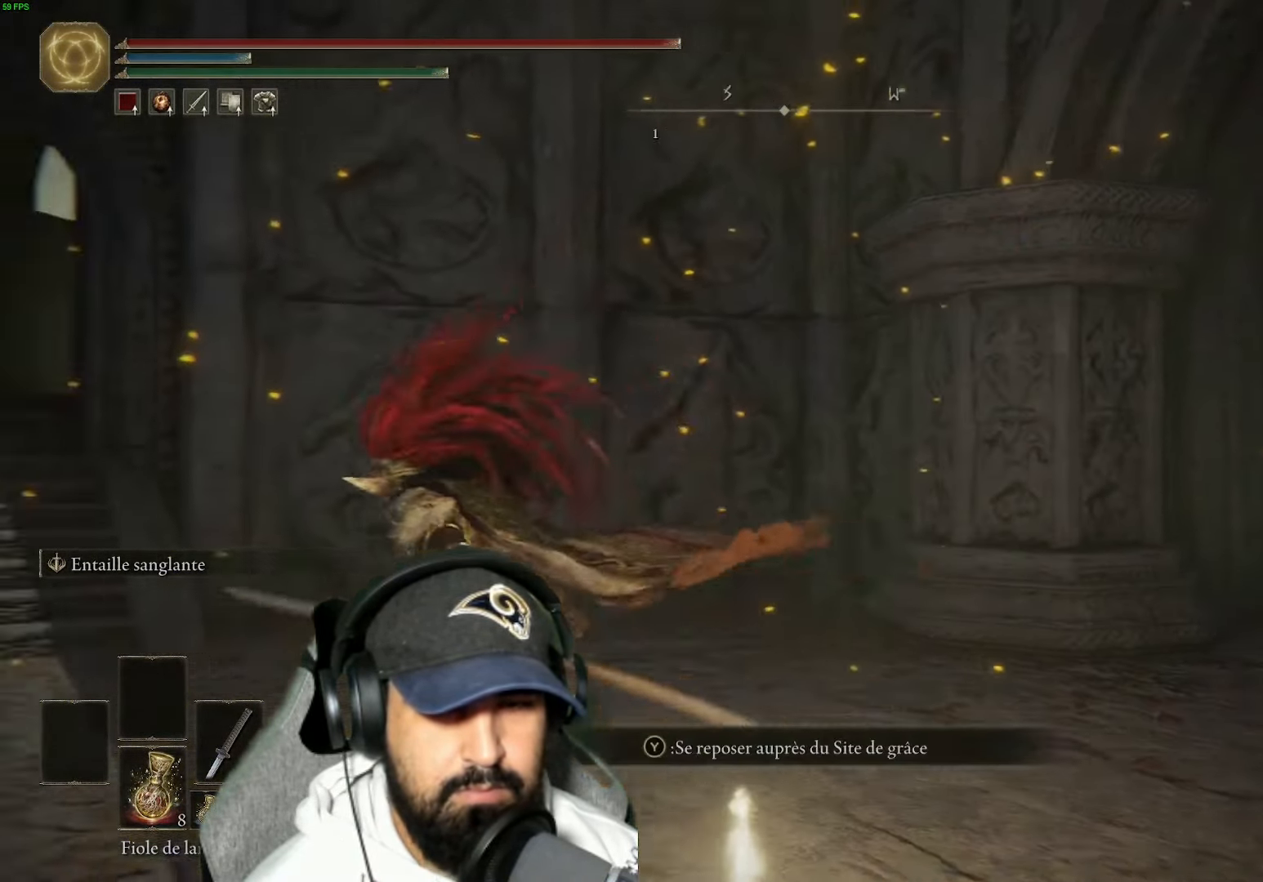
{"buttons": ["B"], "left_stick": "up-left", "right_stick": "center", "events": [[150, "left_stick", "up-left"]]}
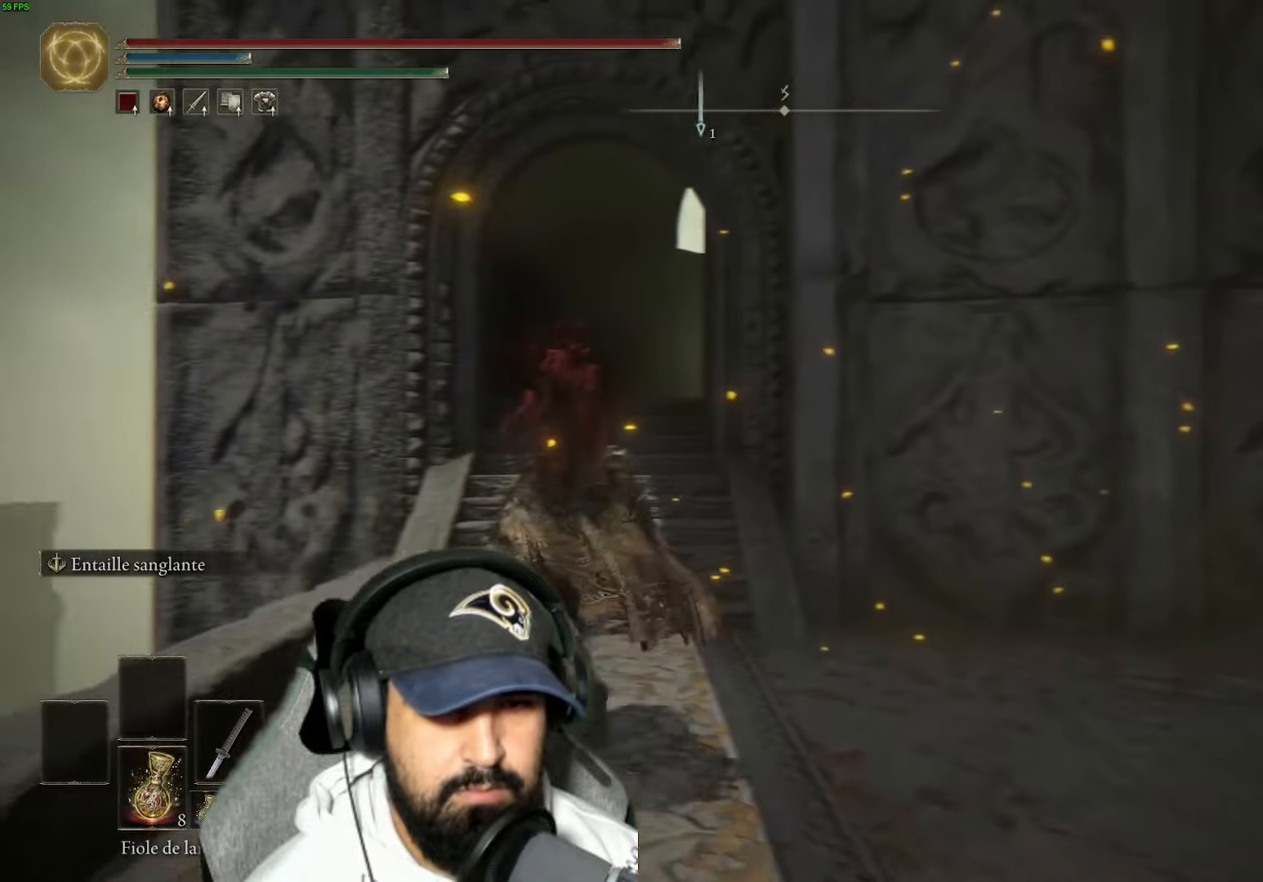
{"buttons": ["B"], "left_stick": "up", "right_stick": "center", "events": [[100, "left_stick", "up"]]}
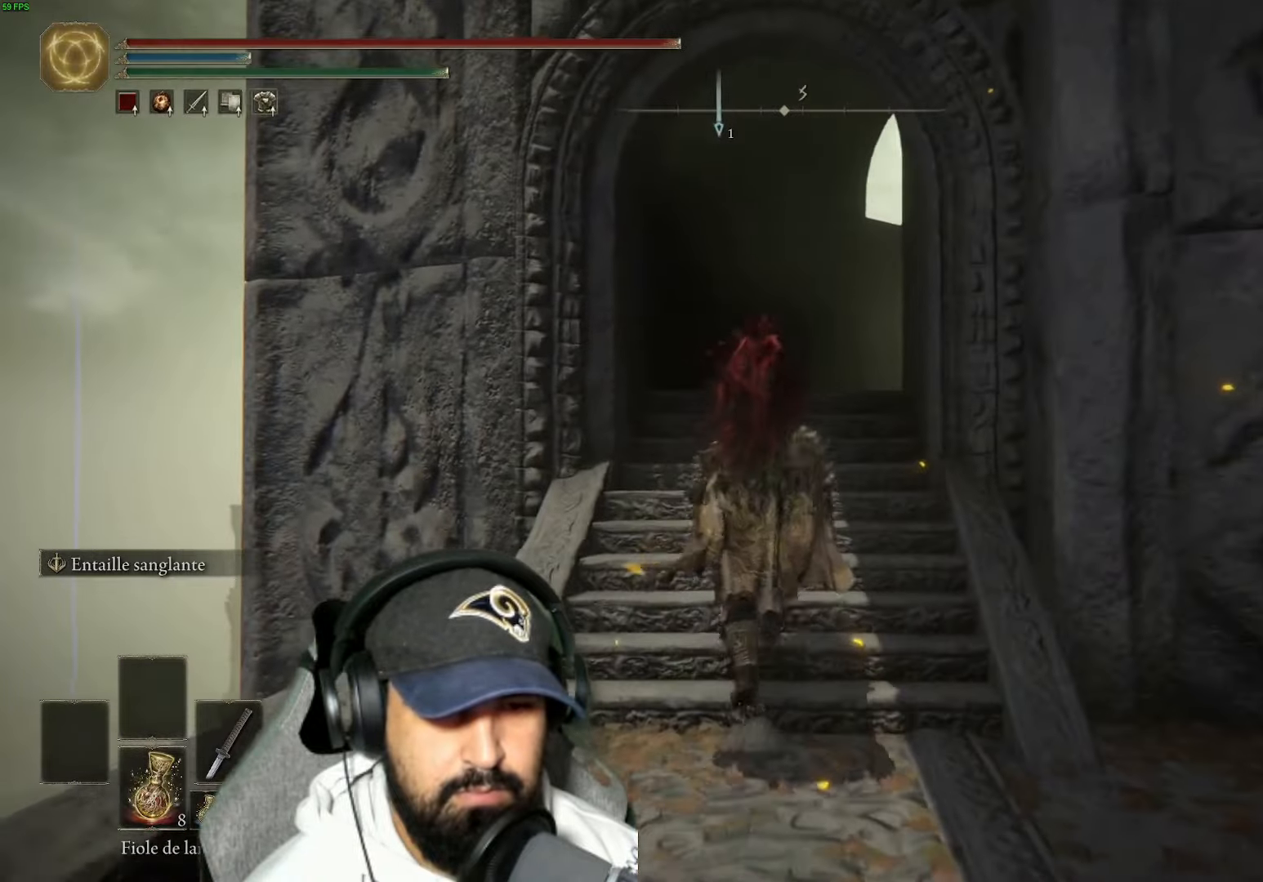
{"buttons": ["B"], "left_stick": "up", "right_stick": "center", "events": []}
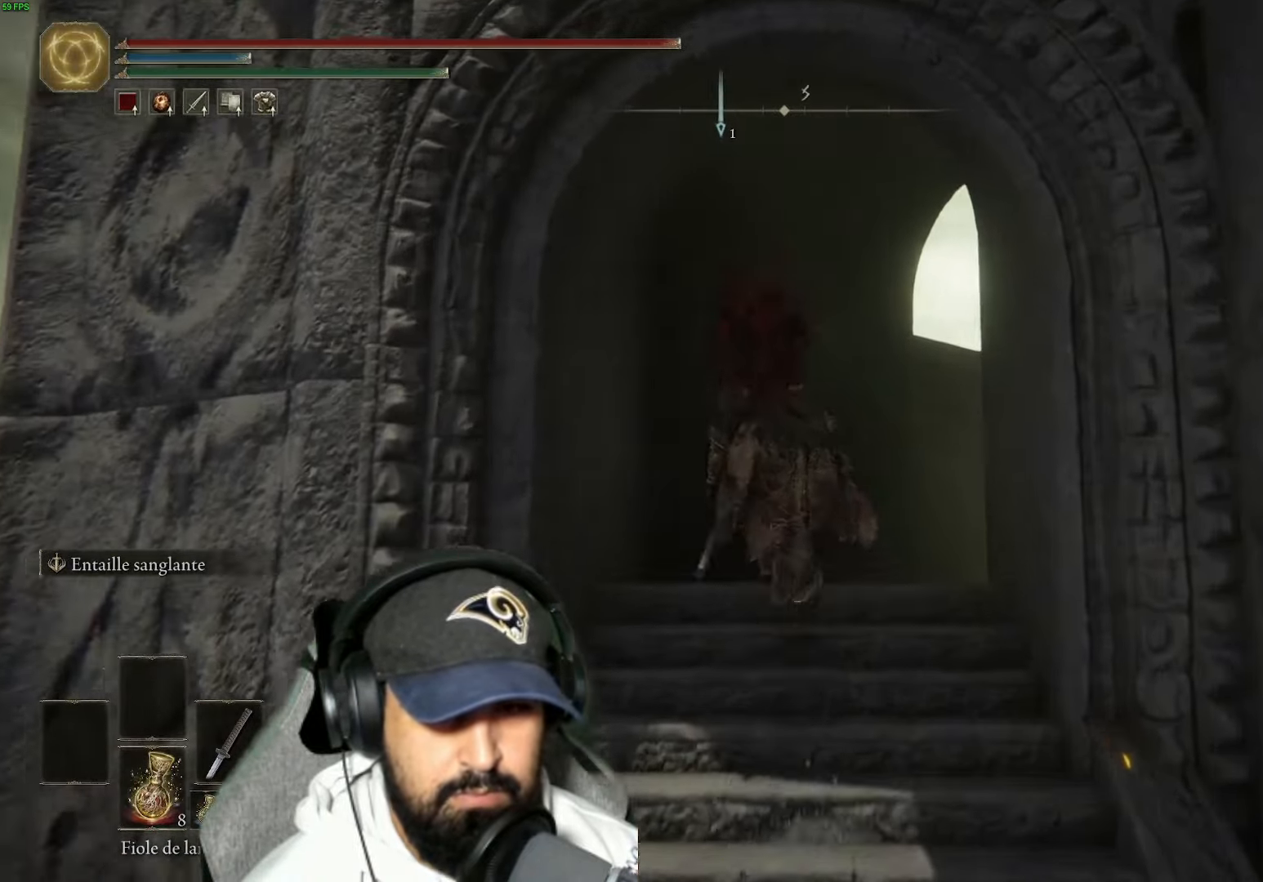
{"buttons": ["B"], "left_stick": "up-right", "right_stick": "center", "events": [[33, "left_stick", "up-right"]]}
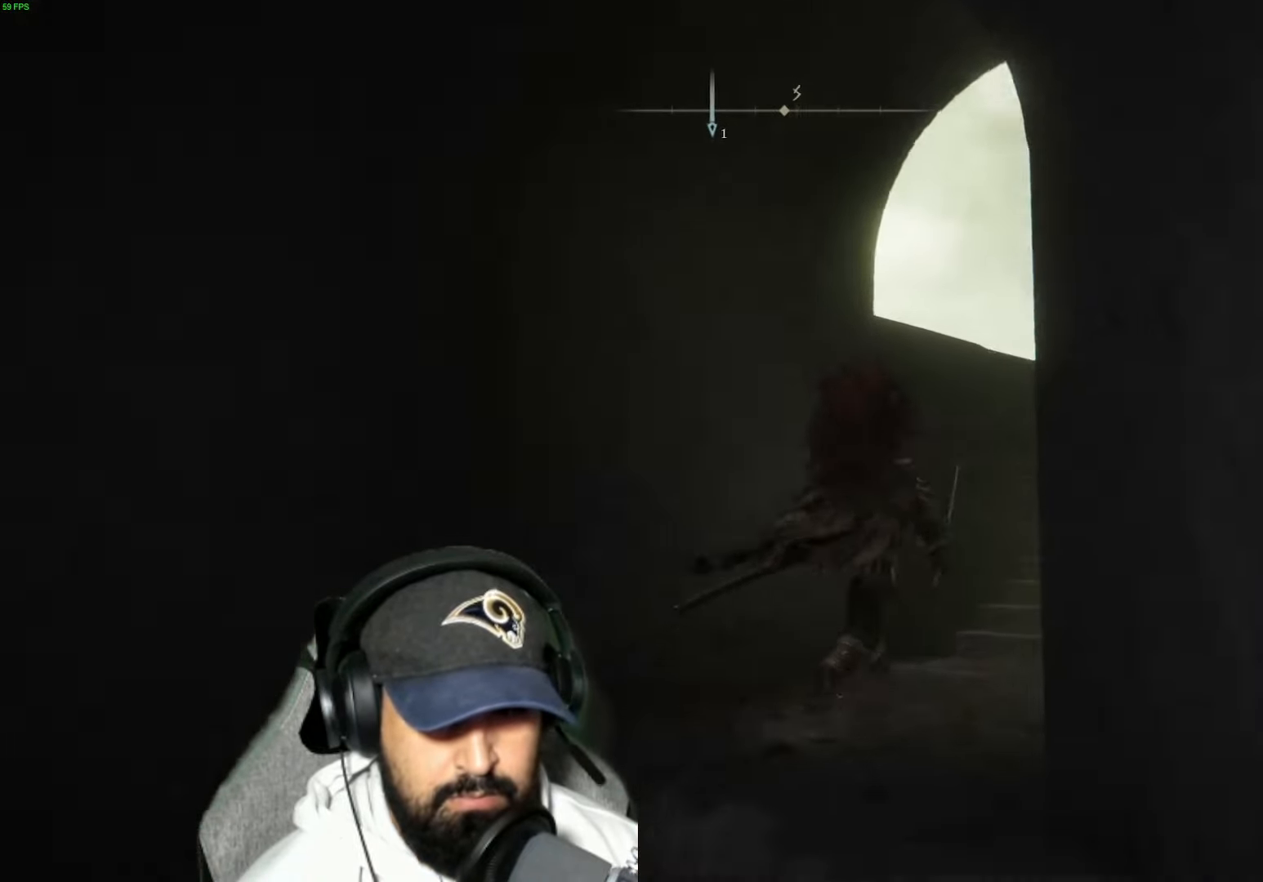
{"buttons": ["B"], "left_stick": "up-right", "right_stick": "center", "events": []}
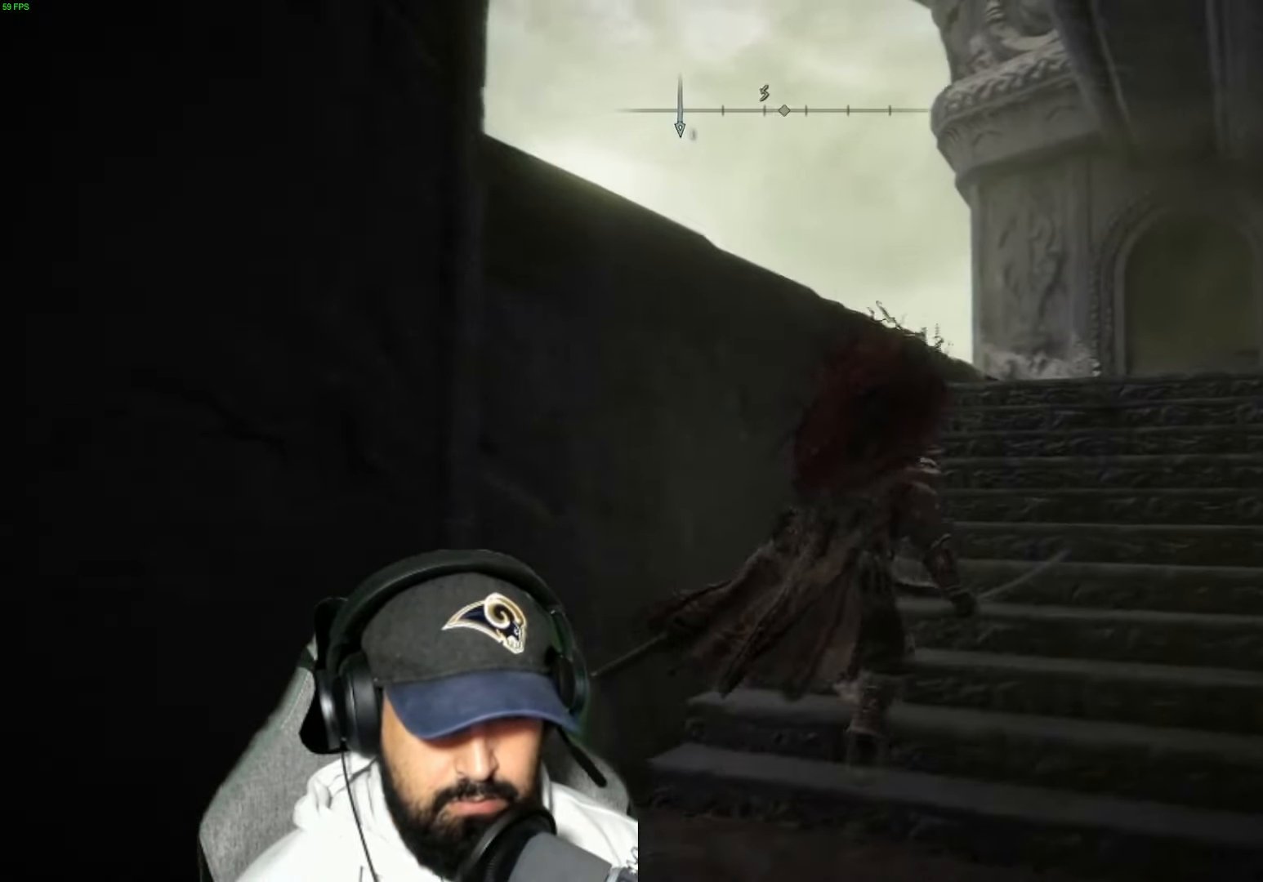
{"buttons": ["B"], "left_stick": "up-right", "right_stick": "center", "events": []}
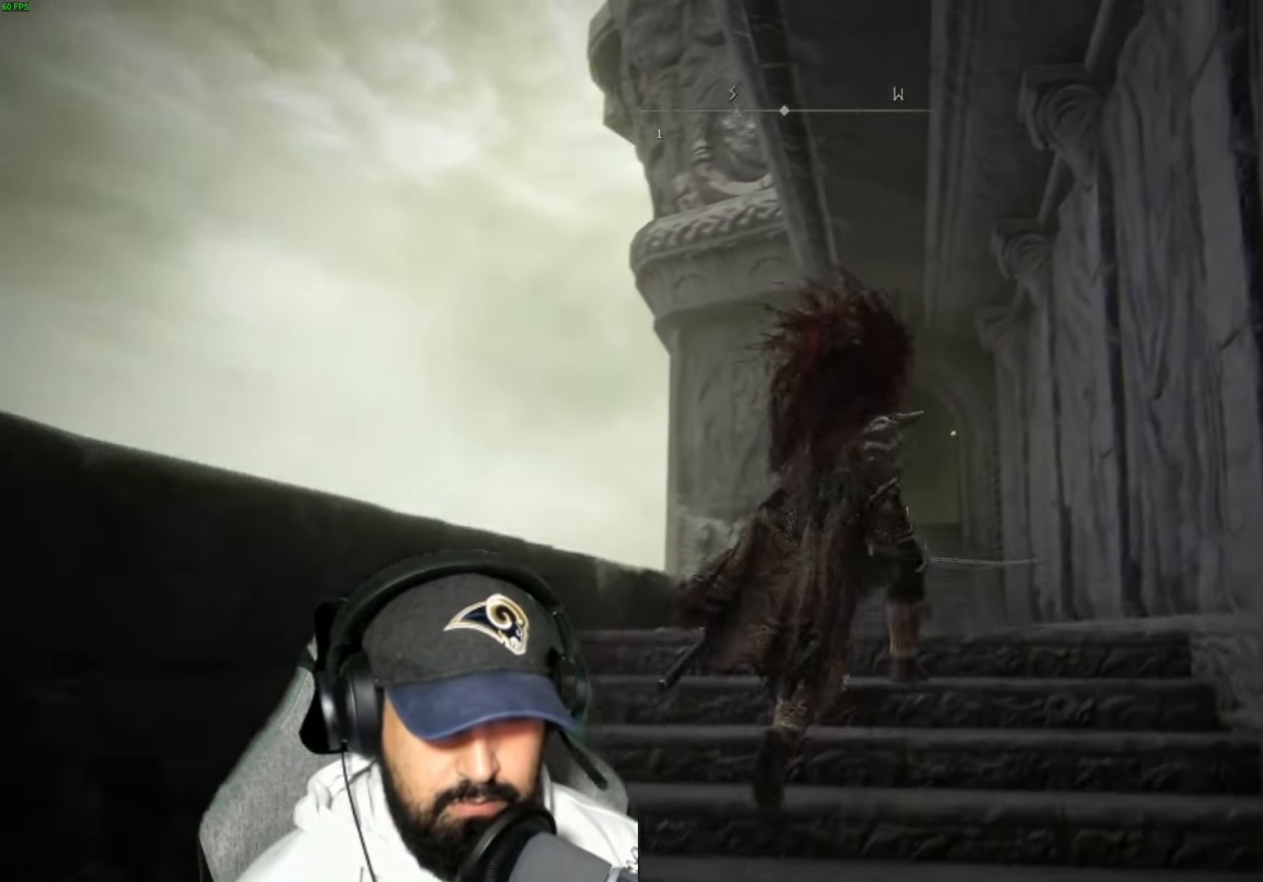
{"buttons": ["B"], "left_stick": "up", "right_stick": "down", "events": [[200, "left_stick", "up"], [317, "right_stick", "down"]]}
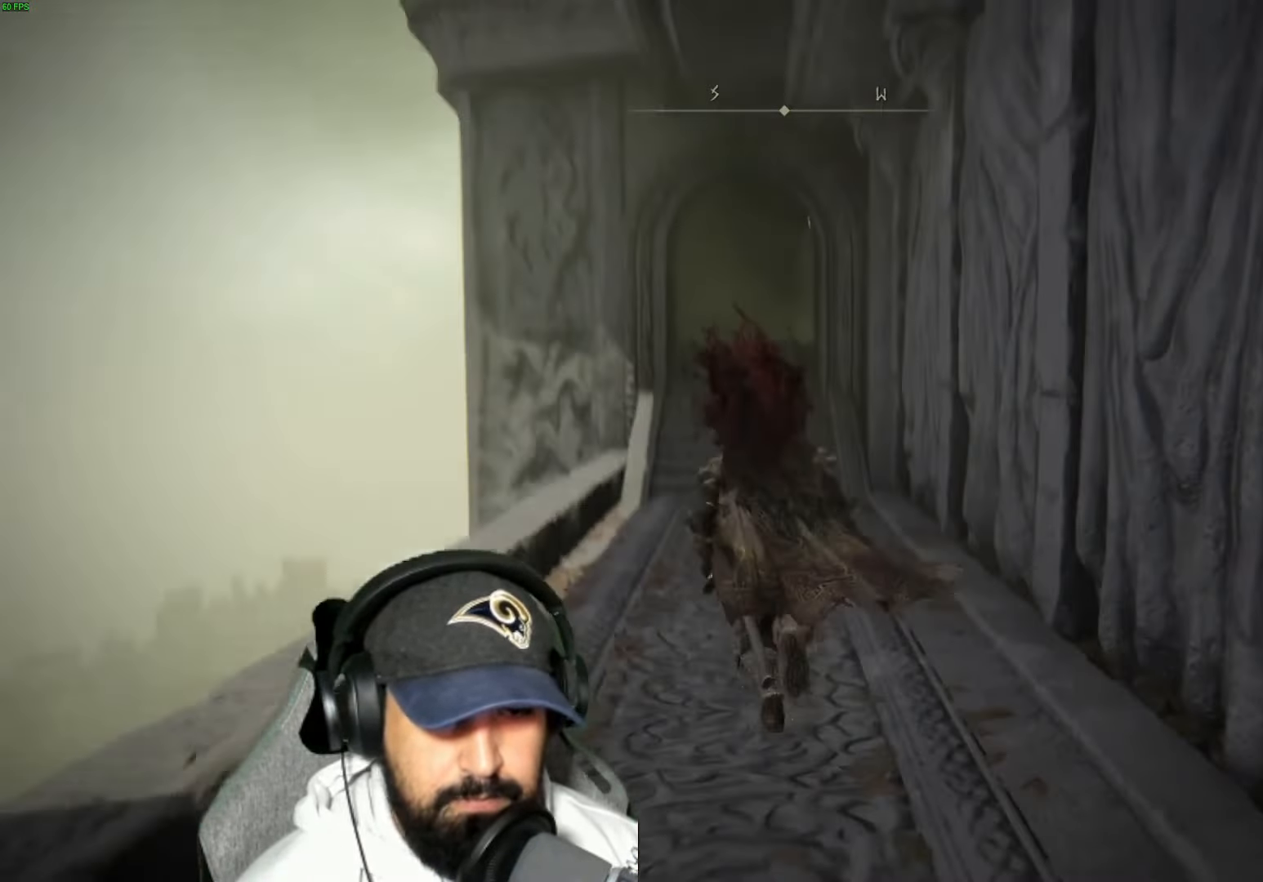
{"buttons": ["B"], "left_stick": "up", "right_stick": "center", "events": [[50, "right_stick", "center"]]}
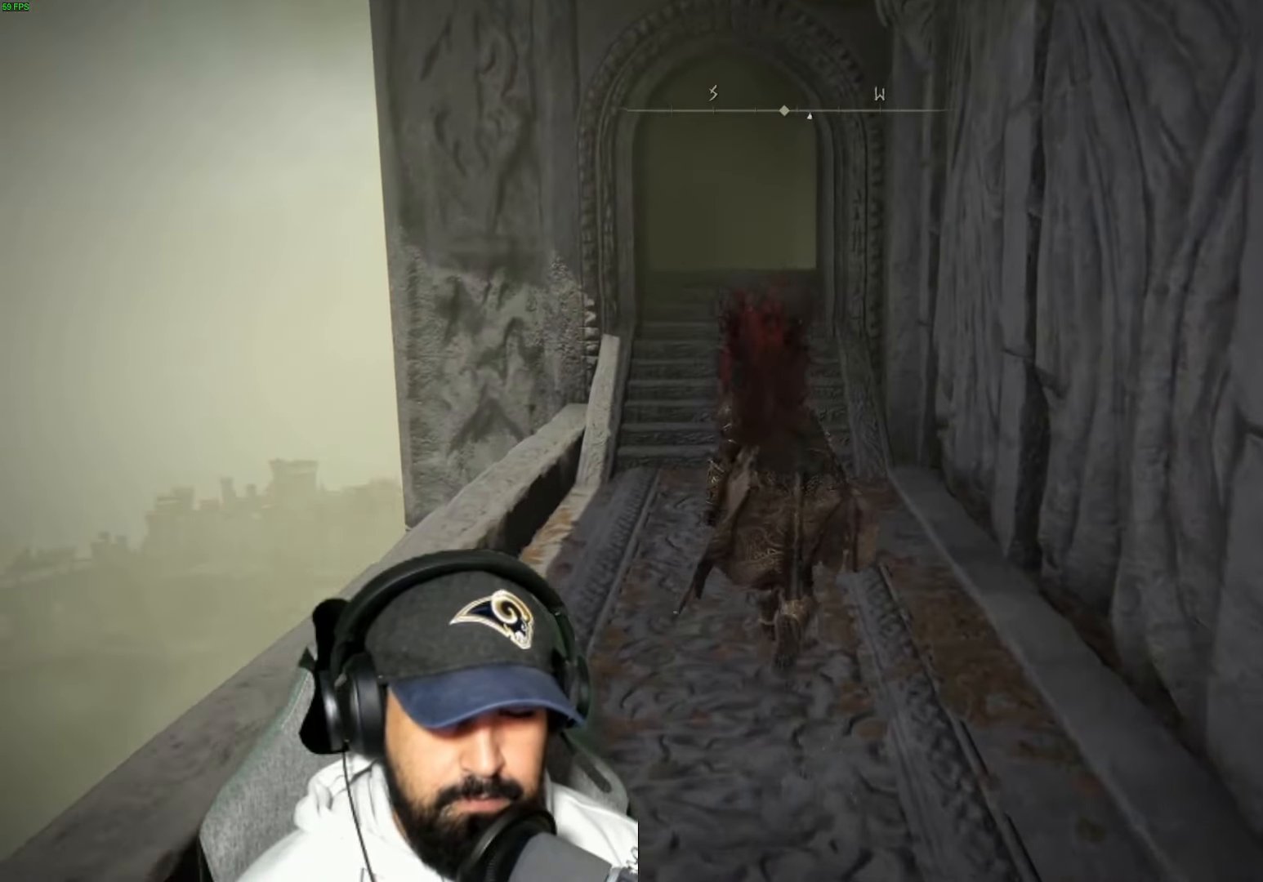
{"buttons": ["B"], "left_stick": "up", "right_stick": "center", "events": []}
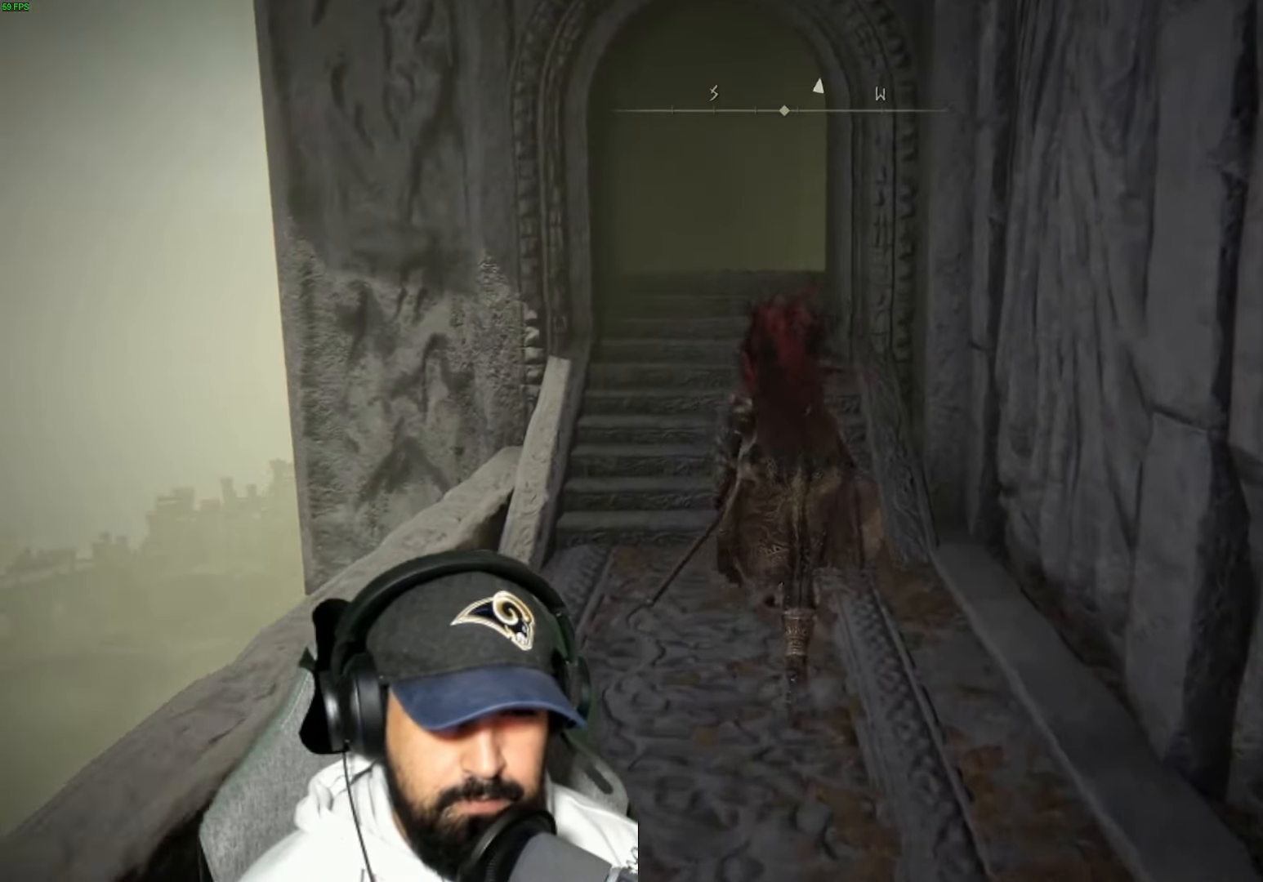
{"buttons": ["B"], "left_stick": "up", "right_stick": "center", "events": [[233, "right_stick", "down-right"], [367, "right_stick", "center"]]}
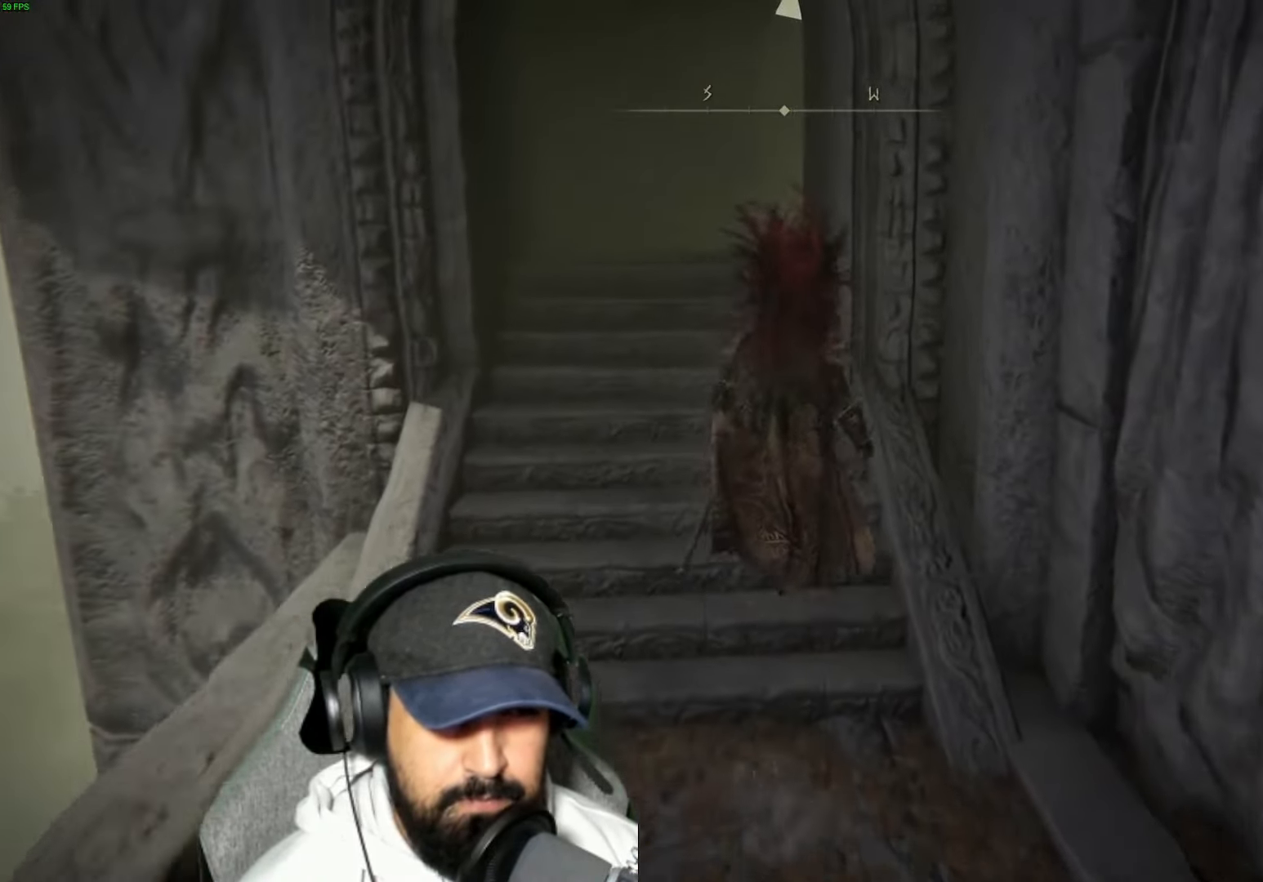
{"buttons": ["B"], "left_stick": "up", "right_stick": "down-right", "events": [[250, "right_stick", "down-right"]]}
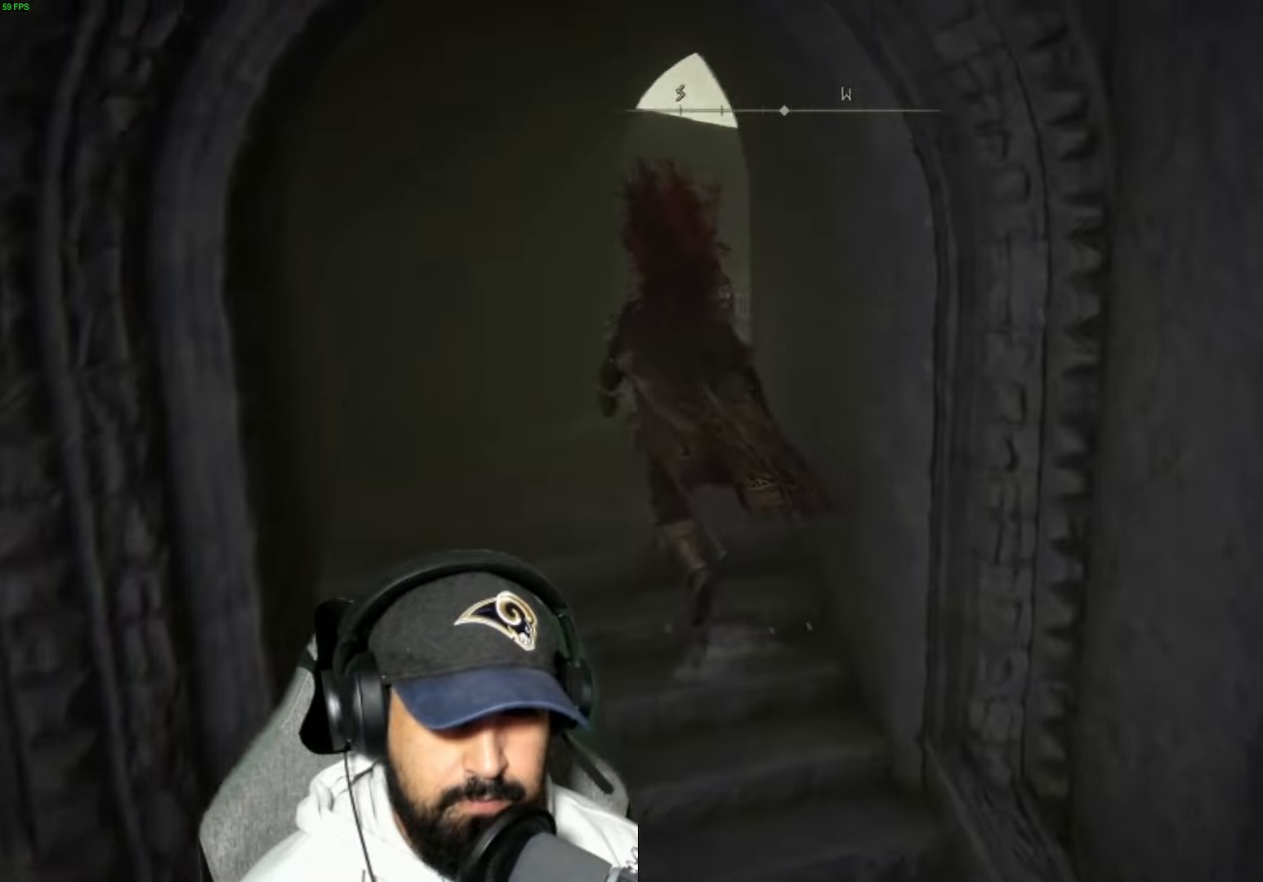
{"buttons": ["B"], "left_stick": "up", "right_stick": "down-right", "events": [[34, "right_stick", "center"], [300, "right_stick", "down-right"]]}
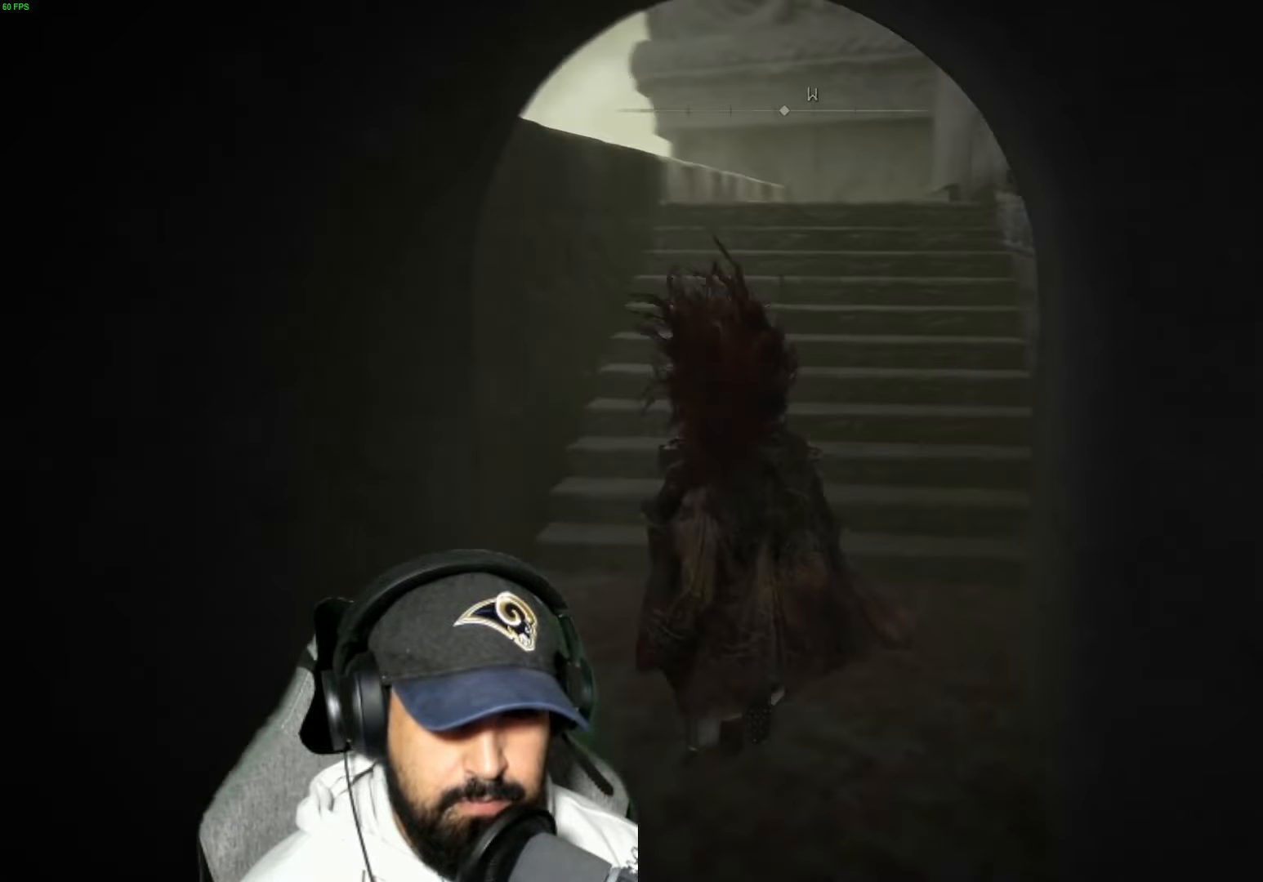
{"buttons": ["B"], "left_stick": "up", "right_stick": "down", "events": [[100, "right_stick", "center"], [350, "right_stick", "down"]]}
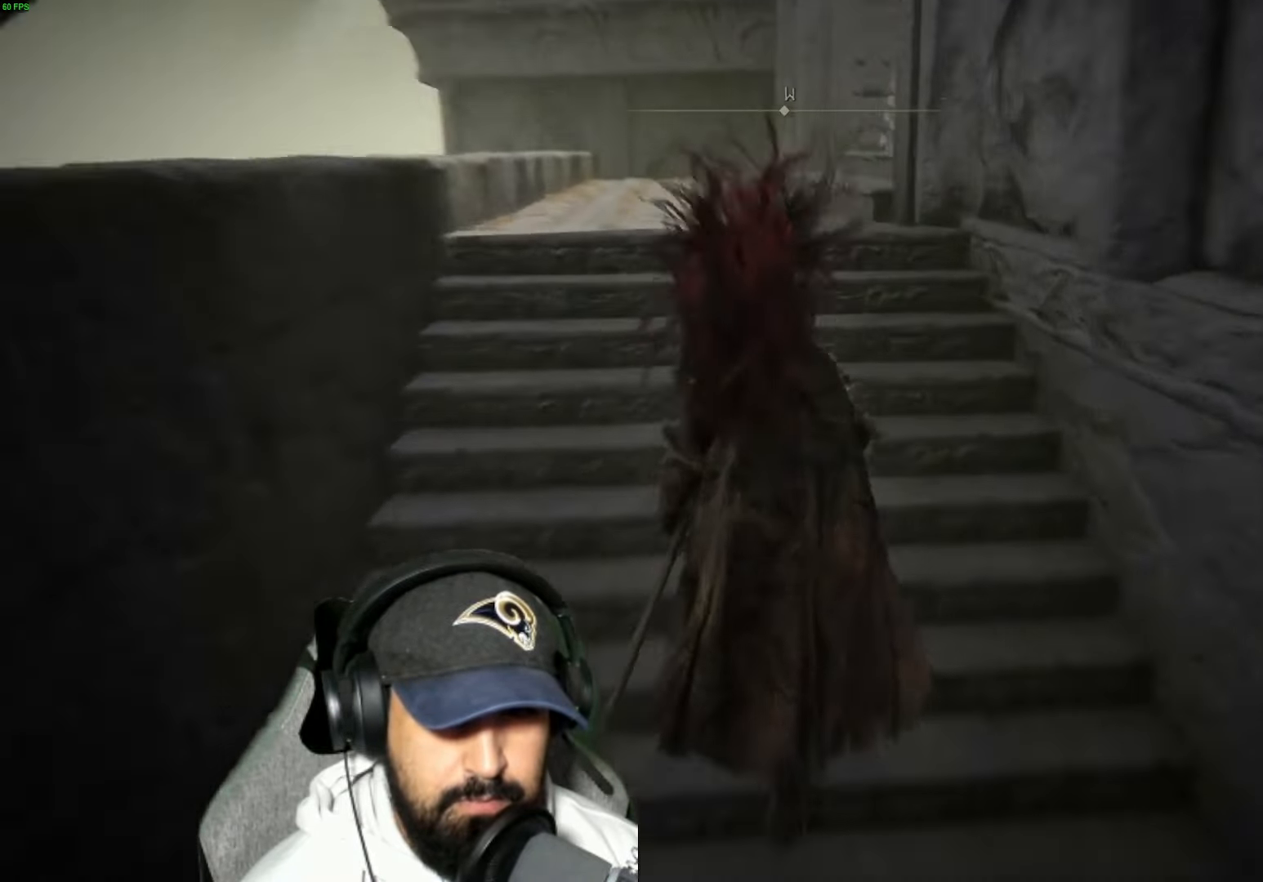
{"buttons": ["B"], "left_stick": "up", "right_stick": "right", "events": [[17, "right_stick", "center"], [467, "right_stick", "right"]]}
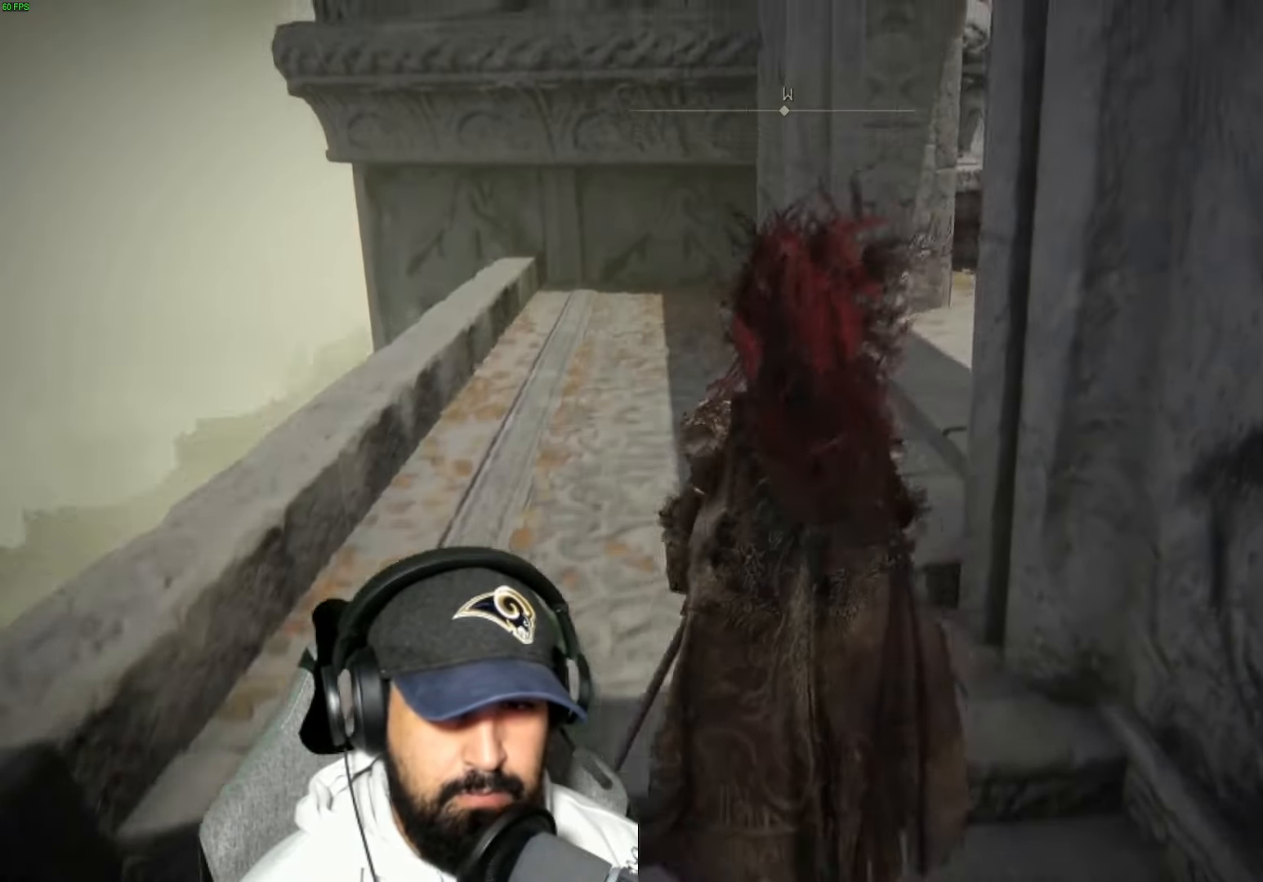
{"buttons": ["B"], "left_stick": "up", "right_stick": "right", "events": []}
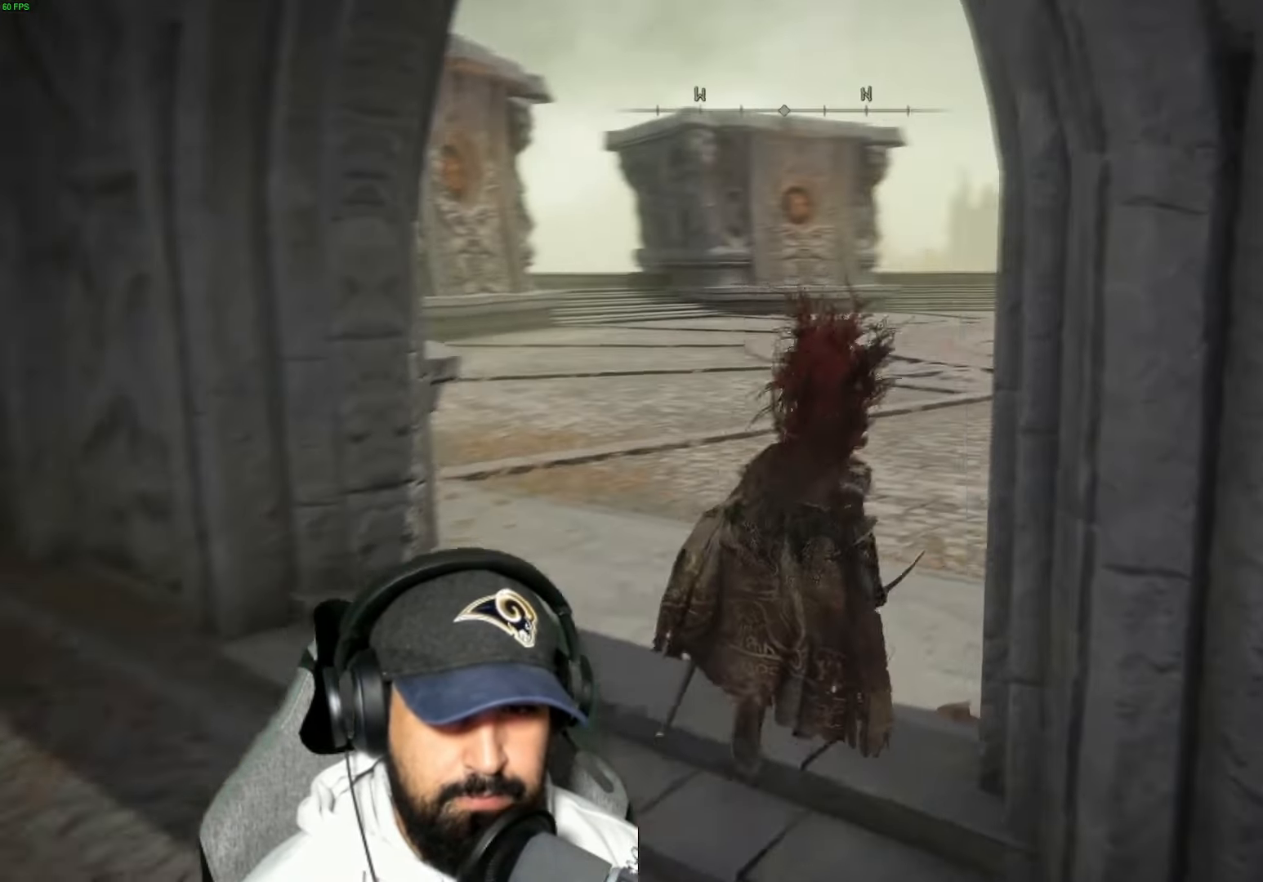
{"buttons": ["B"], "left_stick": "up", "right_stick": "center", "events": [[50, "right_stick", "center"]]}
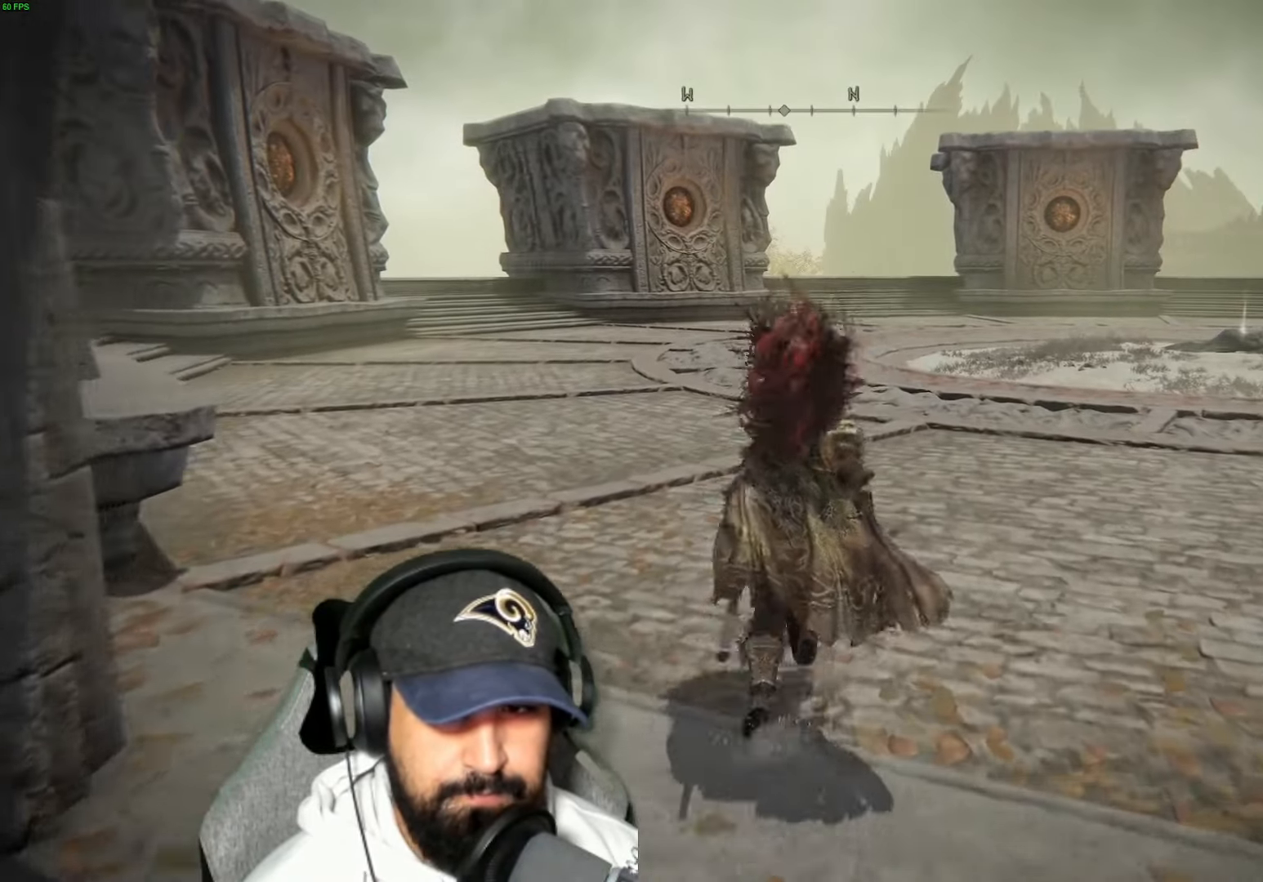
{"buttons": ["B"], "left_stick": "up", "right_stick": "center", "events": []}
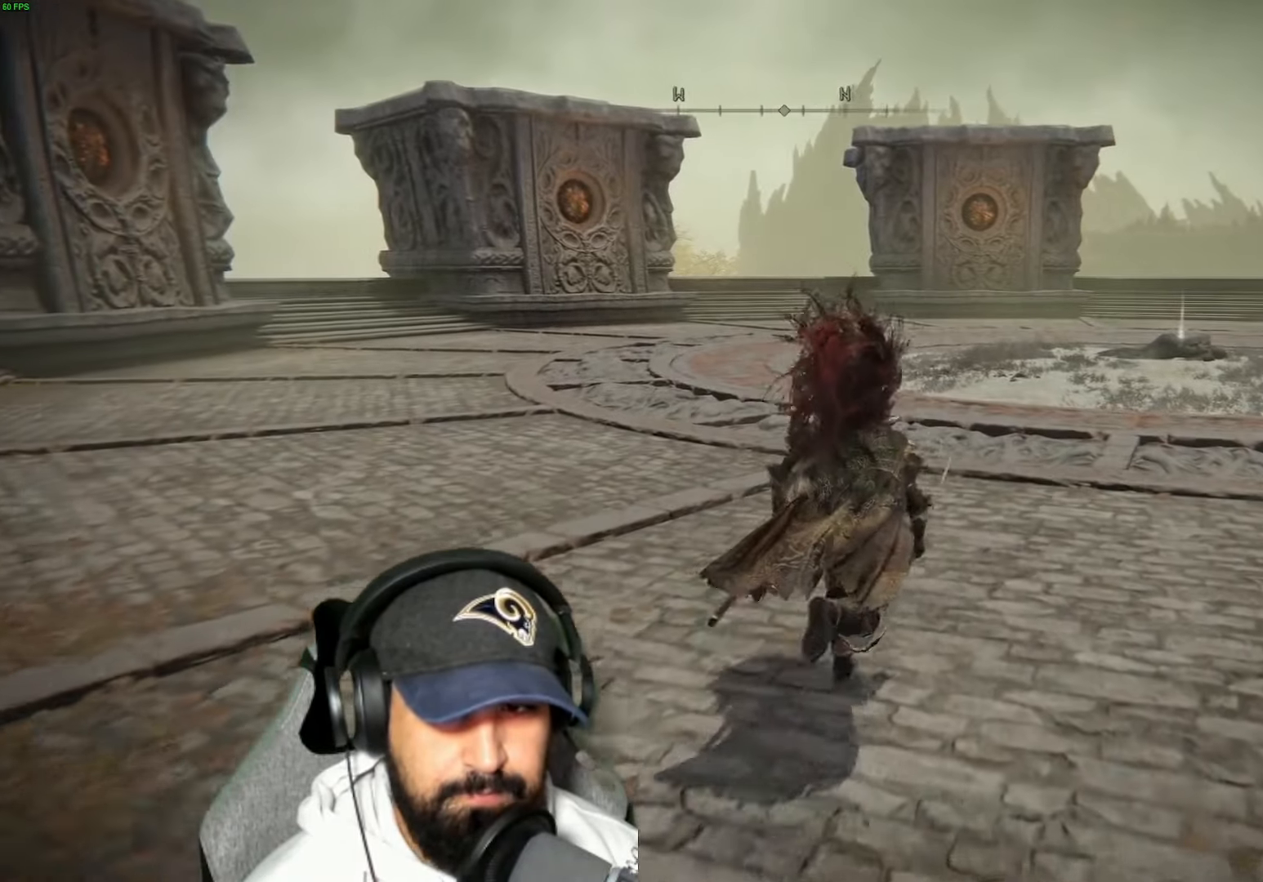
{"buttons": ["B"], "left_stick": "up", "right_stick": "center", "events": []}
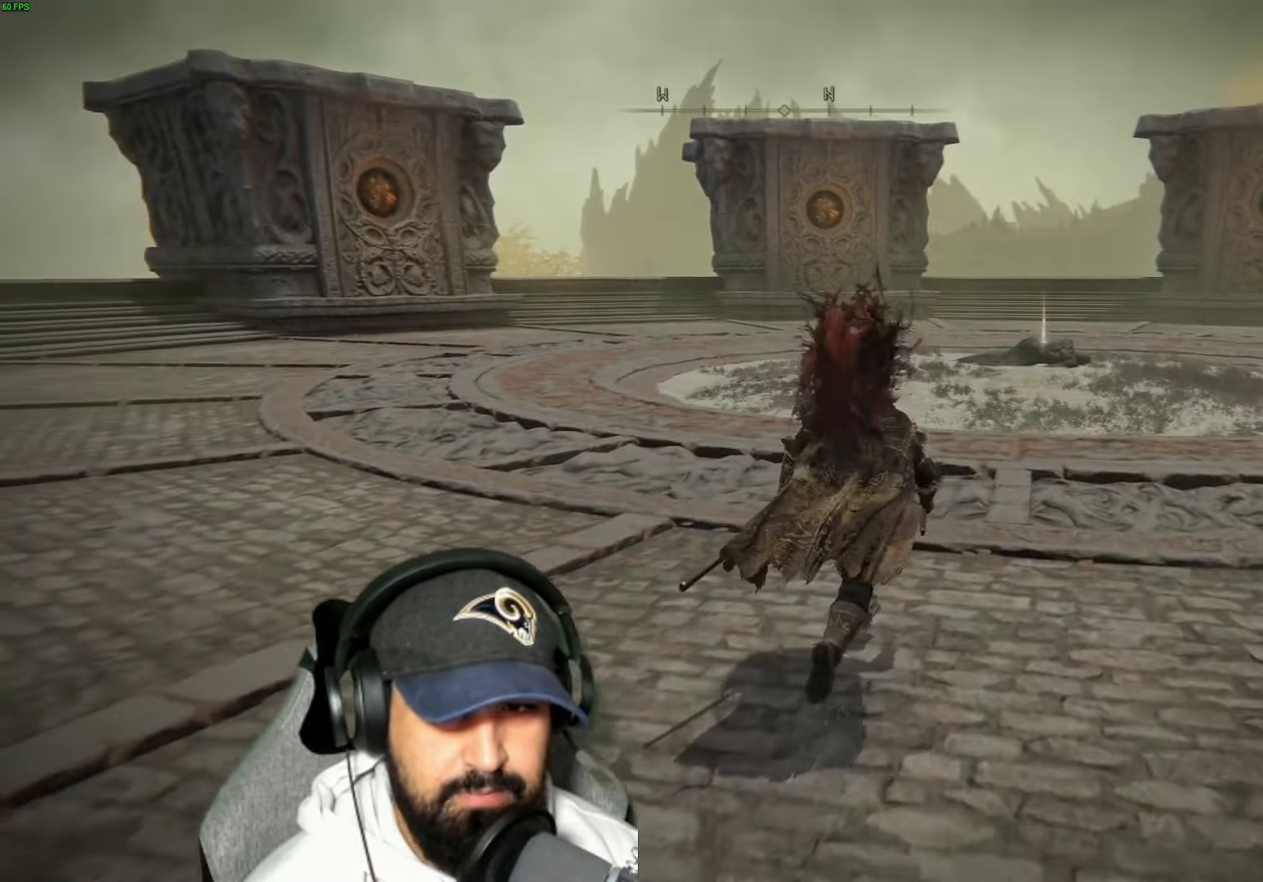
{"buttons": ["B"], "left_stick": "up", "right_stick": "center", "events": [[67, "R2", "down"], [134, "R2", "up"]]}
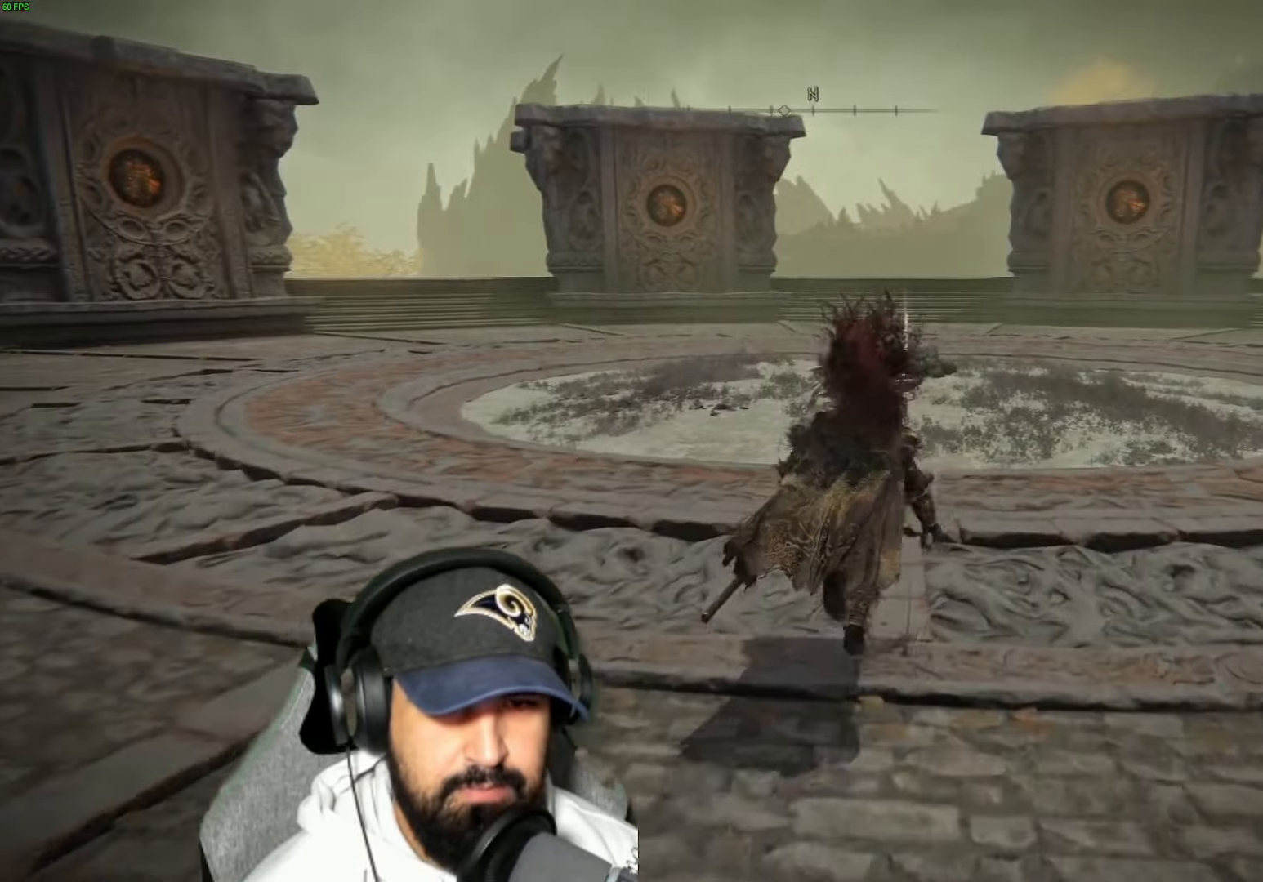
{"buttons": ["B"], "left_stick": "up", "right_stick": "center", "events": []}
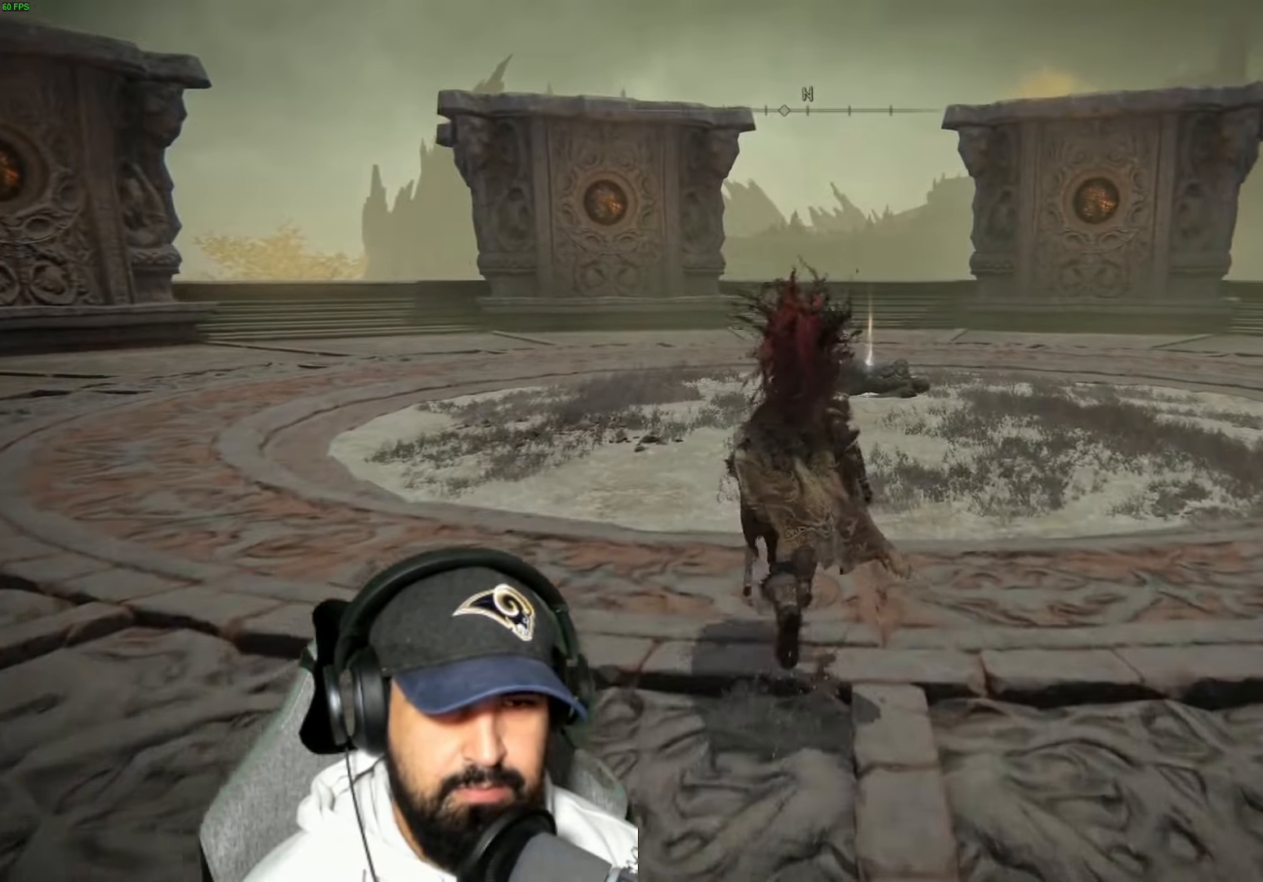
{"buttons": ["B"], "left_stick": "up", "right_stick": "center", "events": []}
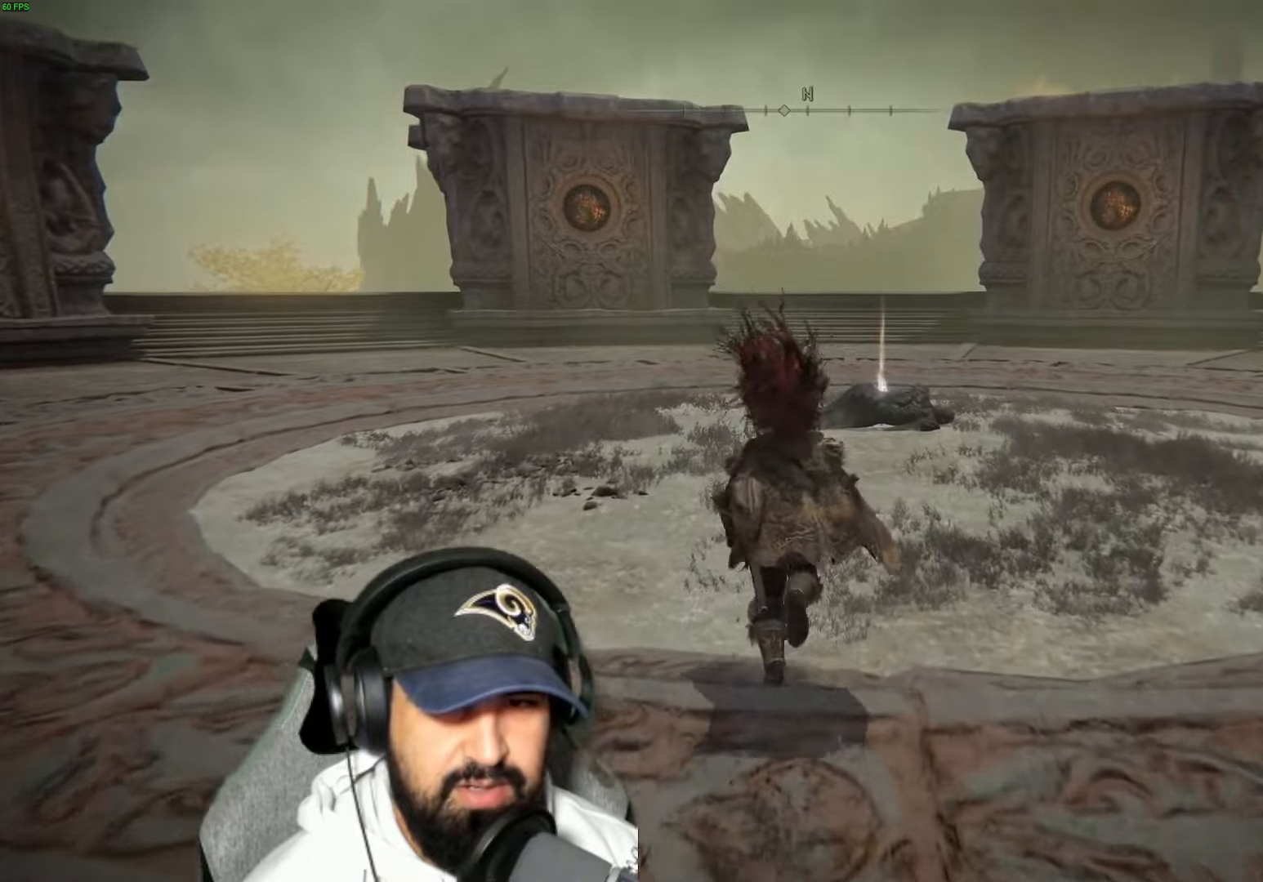
{"buttons": ["B", "L2"], "left_stick": "up", "right_stick": "center", "events": [[133, "right_stick", "down"], [466, "L2", "down"], [466, "right_stick", "center"]]}
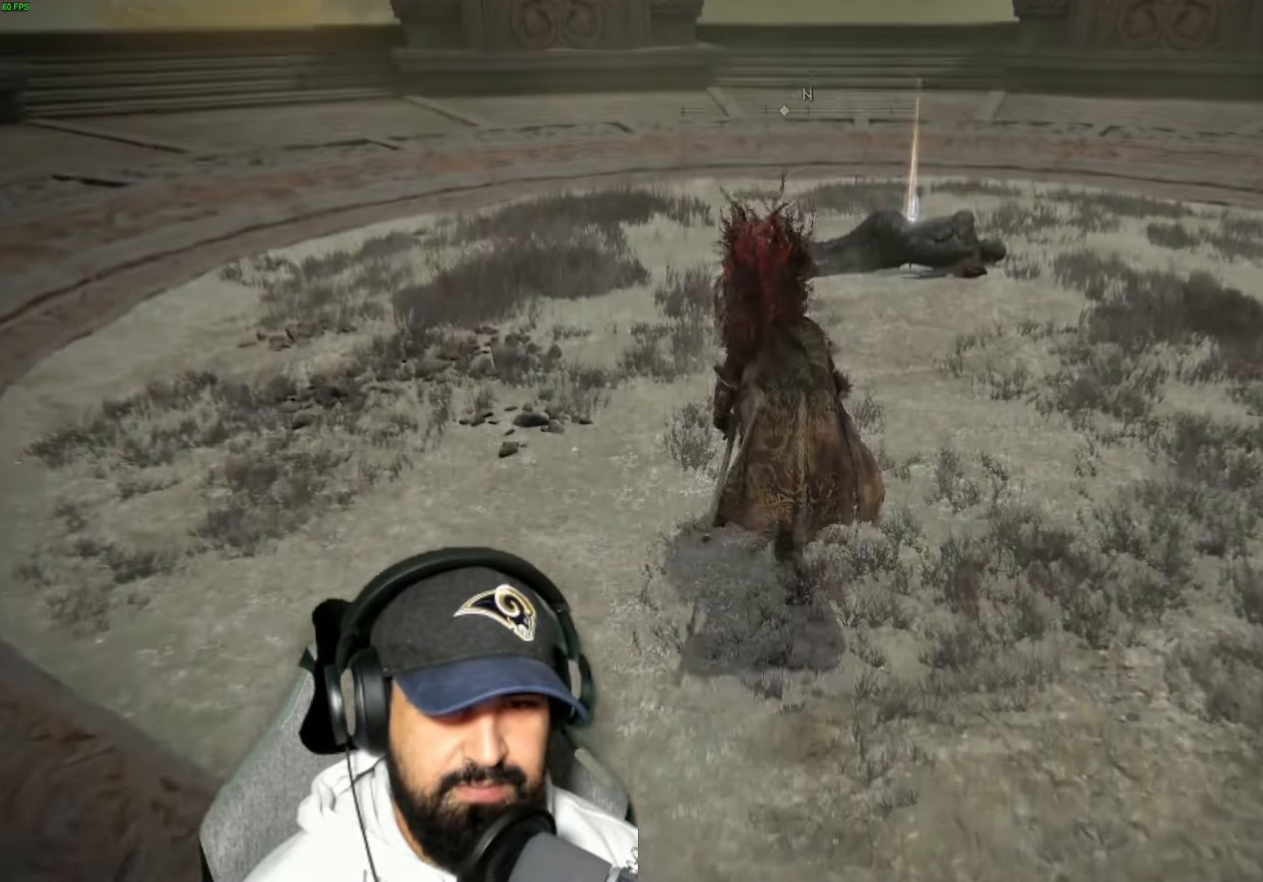
{"buttons": [], "left_stick": "up", "right_stick": "center", "events": [[16, "L2", "up"], [233, "B", "up"]]}
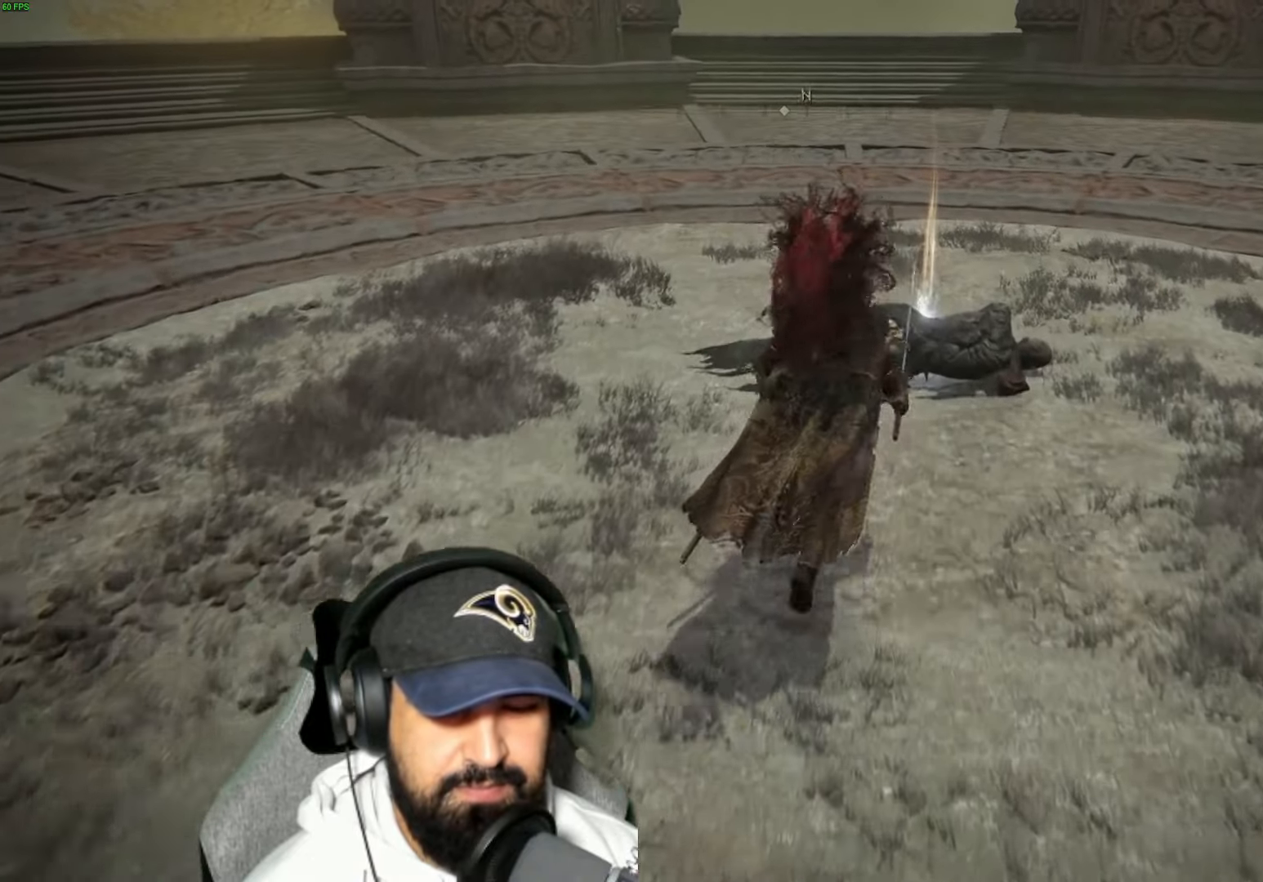
{"buttons": [], "left_stick": "up-right", "right_stick": "down", "events": [[166, "left_stick", "center"], [283, "right_stick", "down"], [316, "left_stick", "up-right"]]}
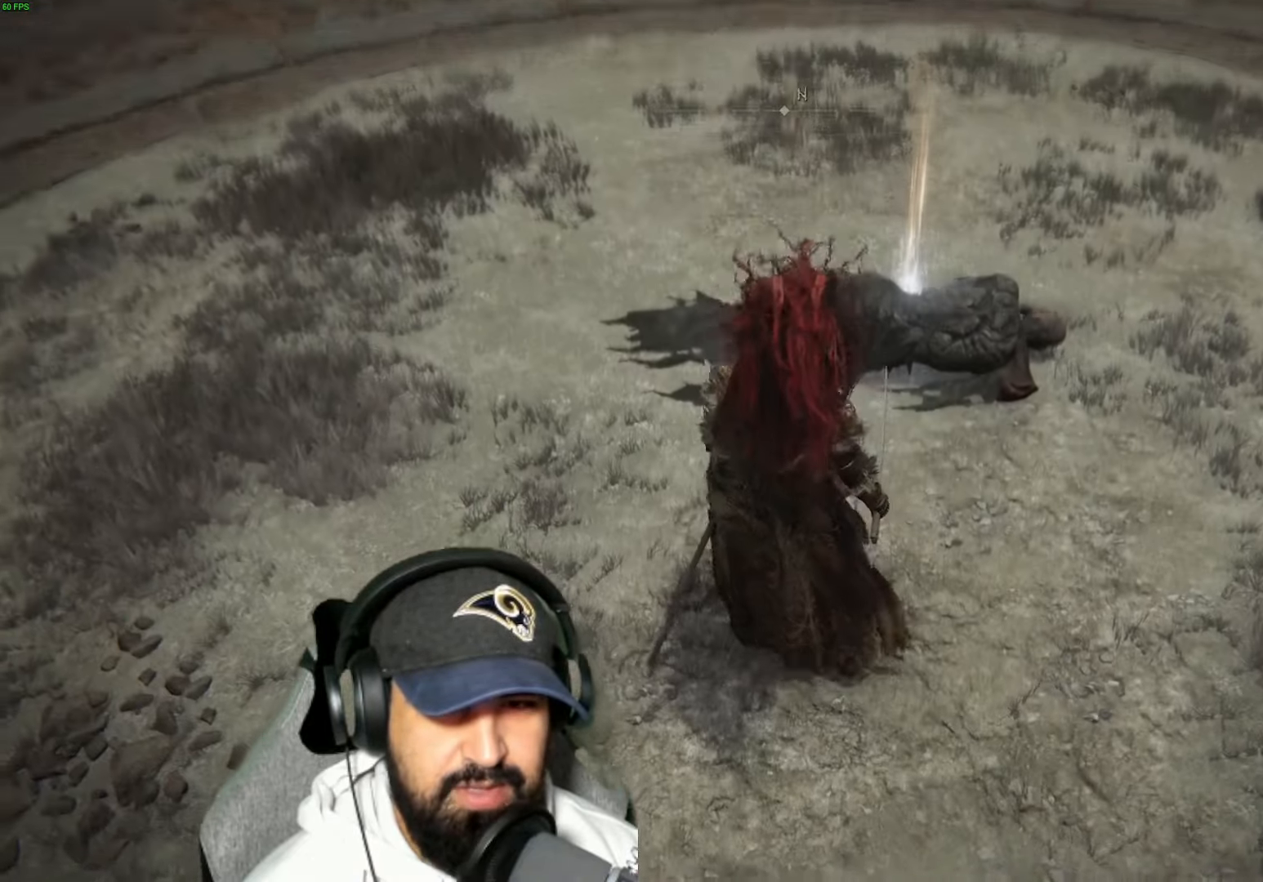
{"buttons": [], "left_stick": "up-right", "right_stick": "center", "events": [[16, "right_stick", "center"]]}
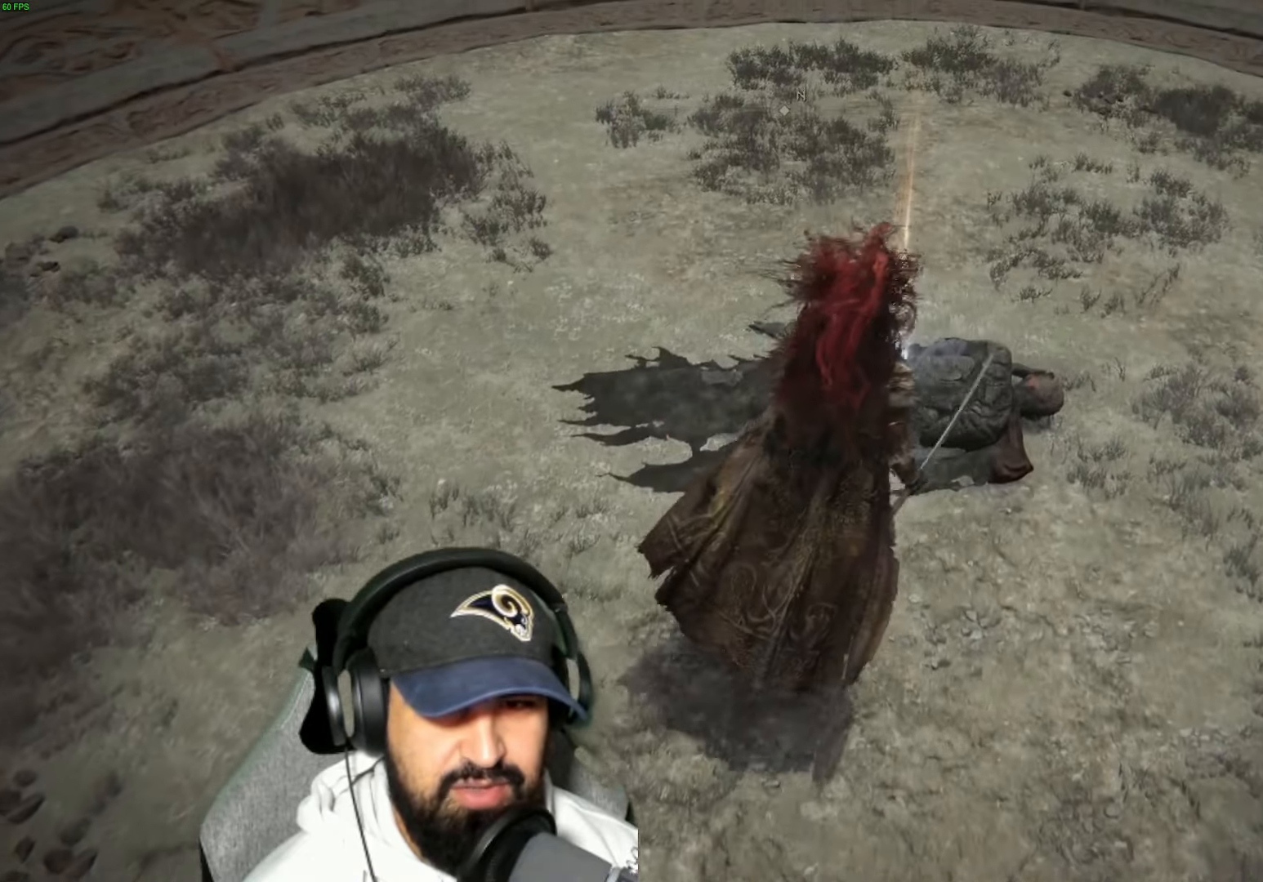
{"buttons": [], "left_stick": "center", "right_stick": "center", "events": [[83, "left_stick", "up"], [250, "left_stick", "center"], [300, "Y", "down"], [433, "Y", "up"]]}
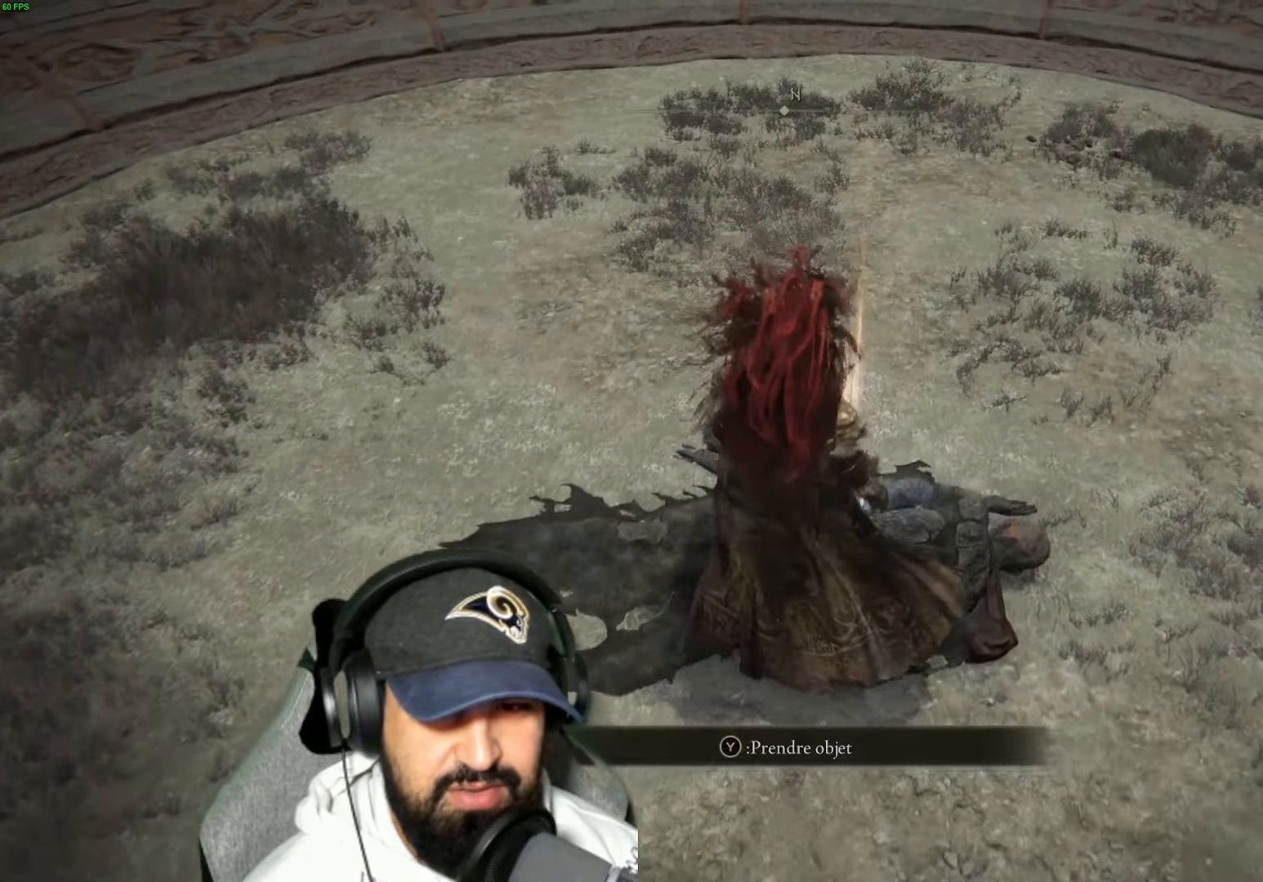
{"buttons": [], "left_stick": "center", "right_stick": "down-right", "events": [[250, "right_stick", "down-right"]]}
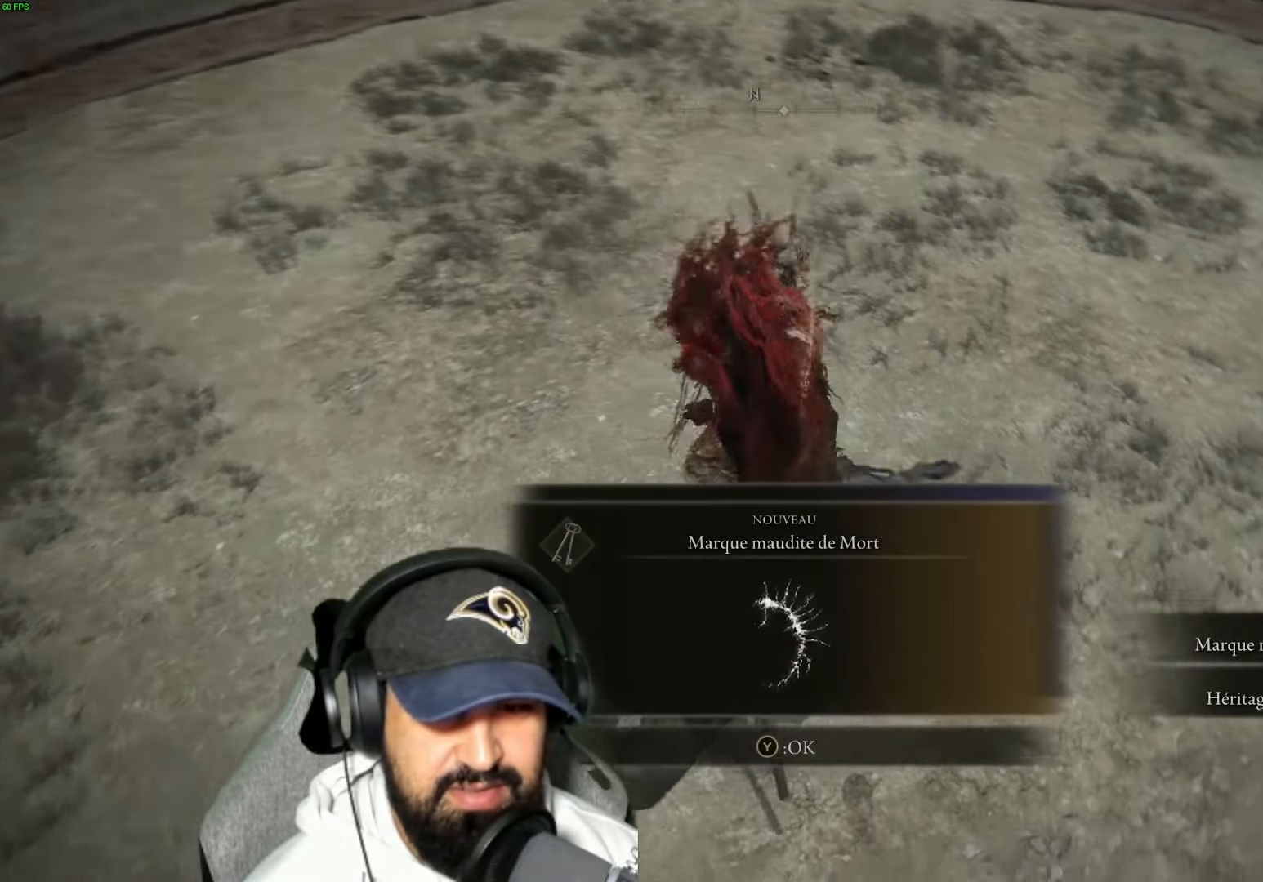
{"buttons": [], "left_stick": "center", "right_stick": "right", "events": [[150, "right_stick", "right"]]}
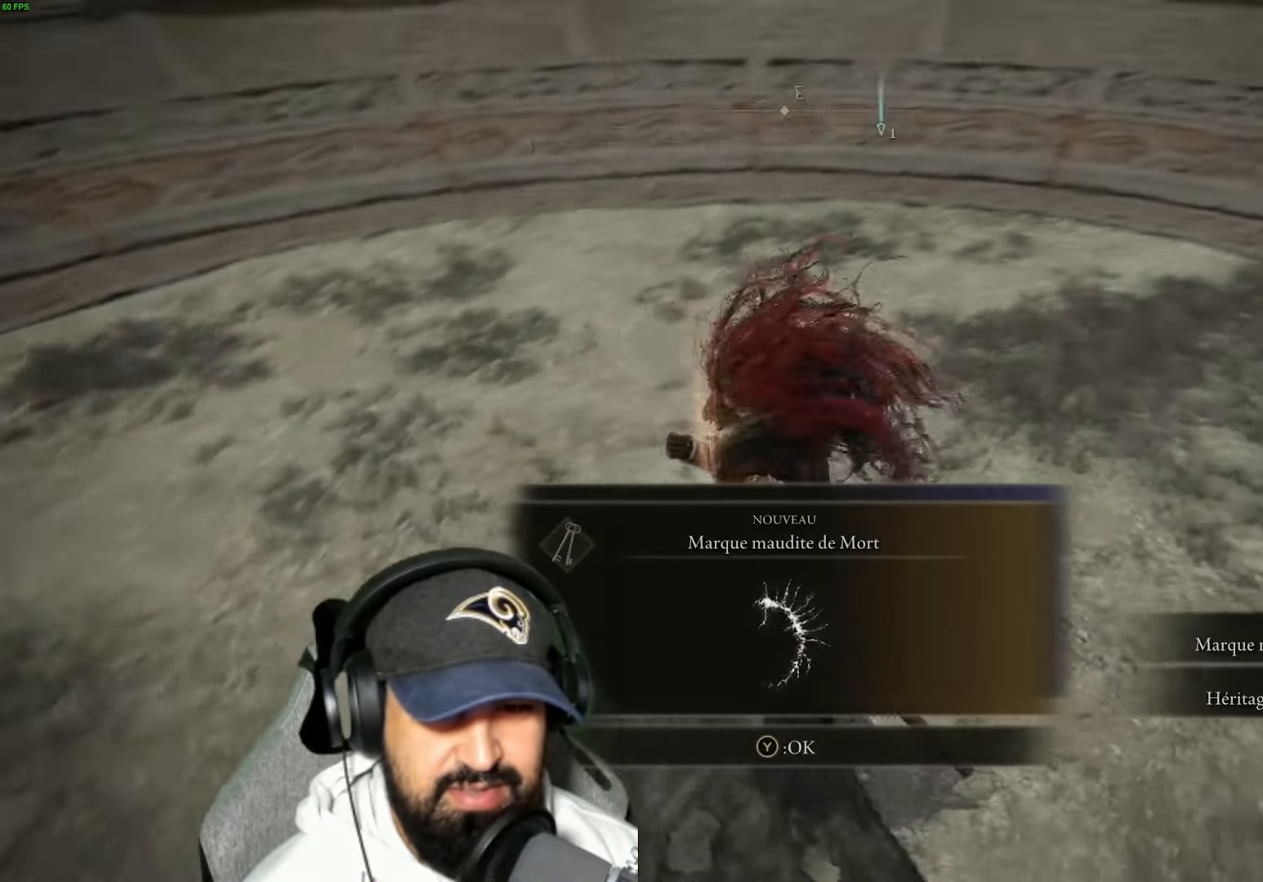
{"buttons": [], "left_stick": "center", "right_stick": "center", "events": [[433, "right_stick", "center"]]}